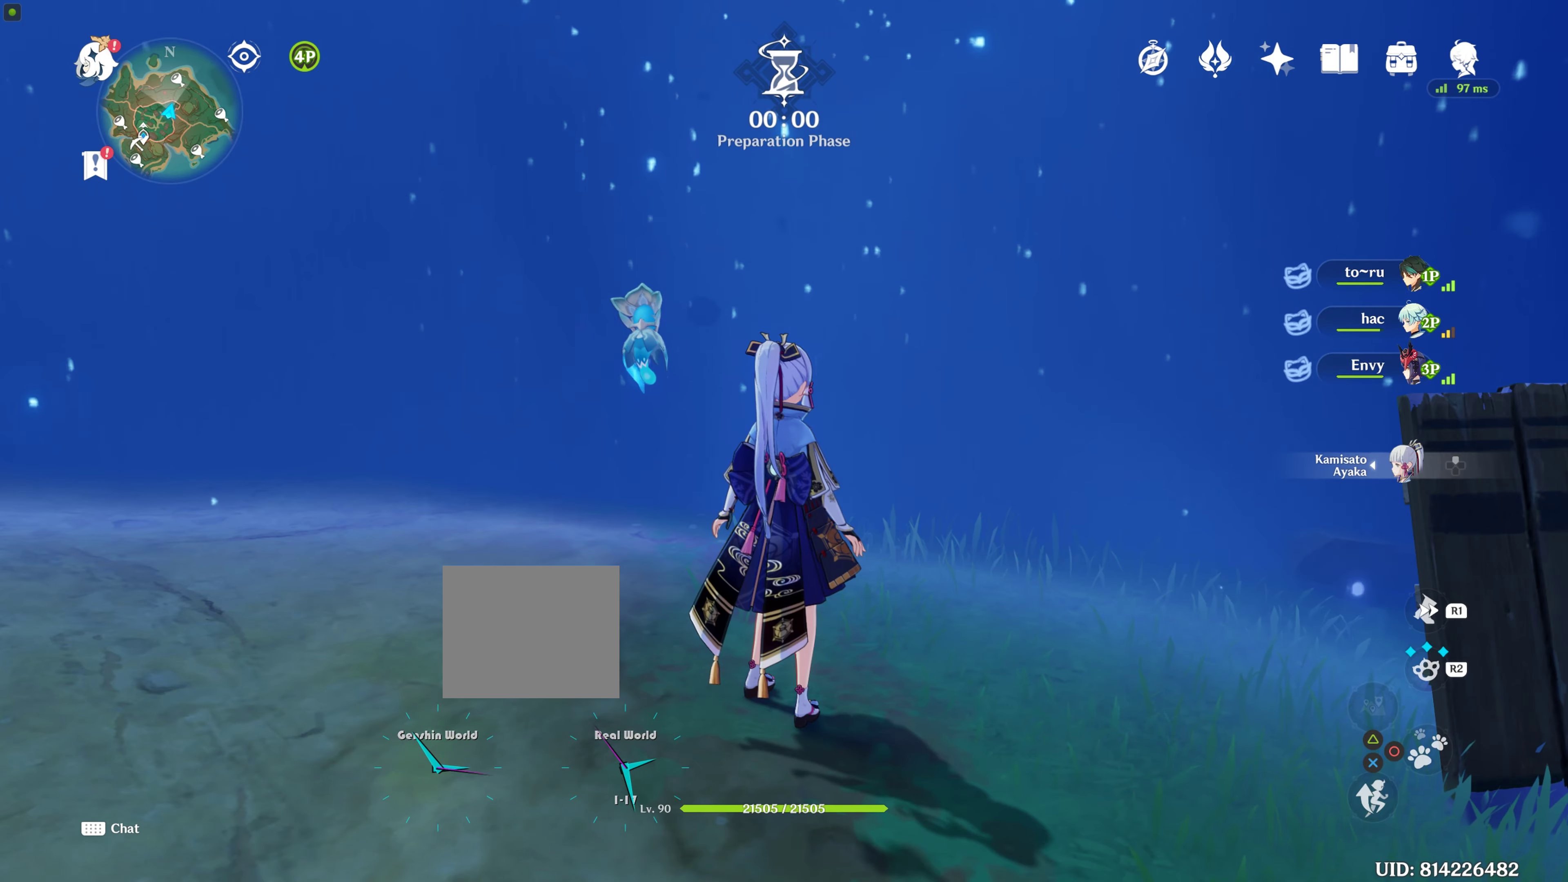
Gameplay with a controller (PlayStation layout); each line is a JSON object with the inputs held at the frame after it. "events" lists button and stick changes between this image and that frame as [ms after this image, input, new state], when the widget could be followed in between. Not read: L3 R3.
{"buttons": [], "left_stick": "center", "right_stick": "right", "events": [[383, "right_stick", "right"]]}
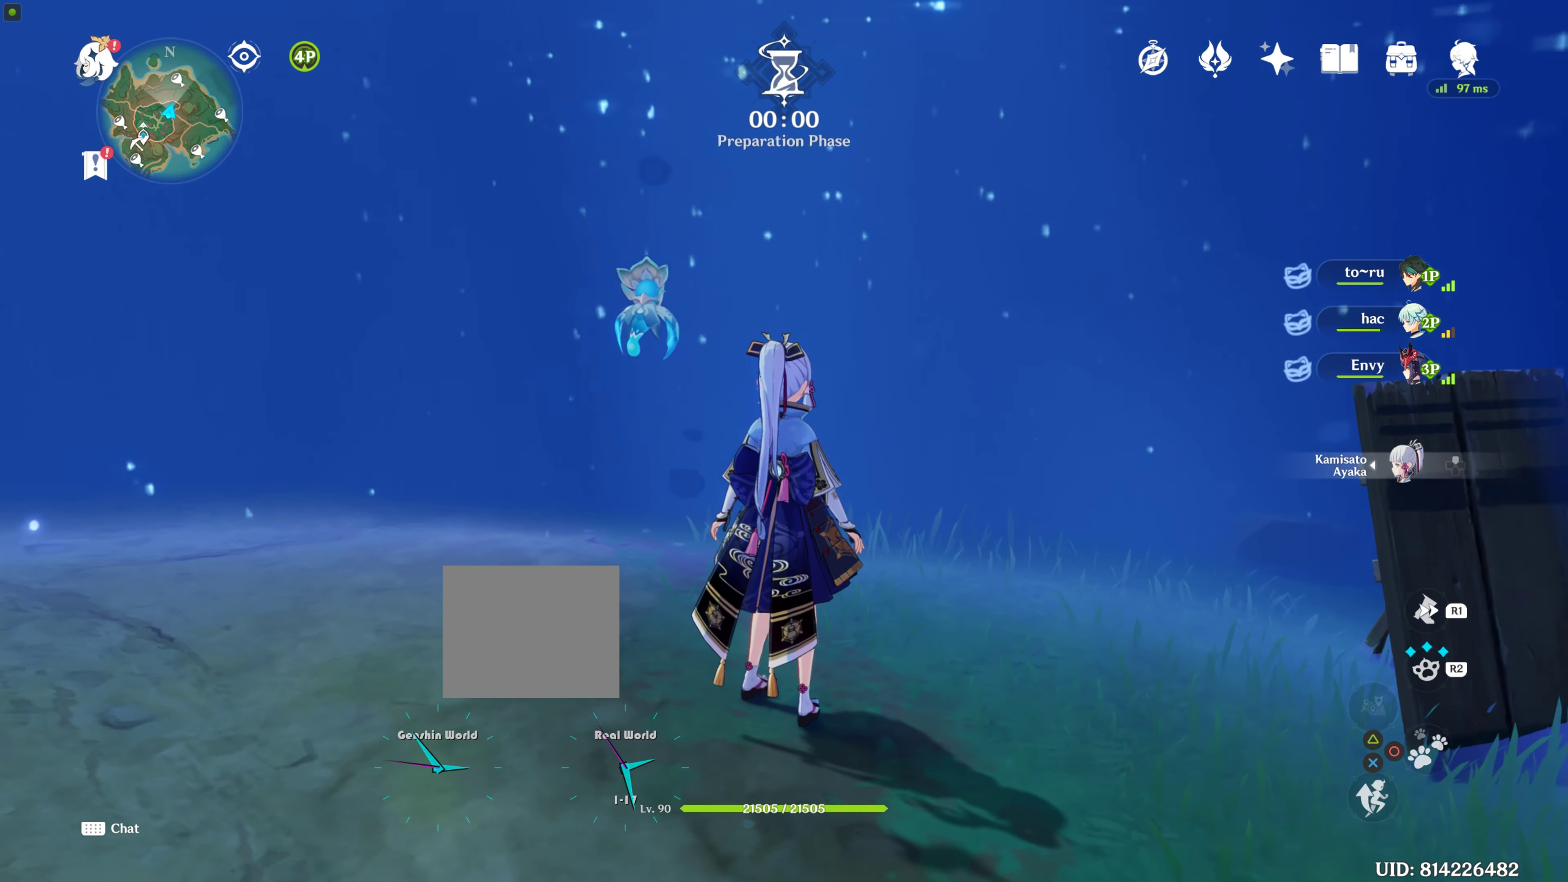
{"buttons": [], "left_stick": "center", "right_stick": "center", "events": [[200, "right_stick", "center"]]}
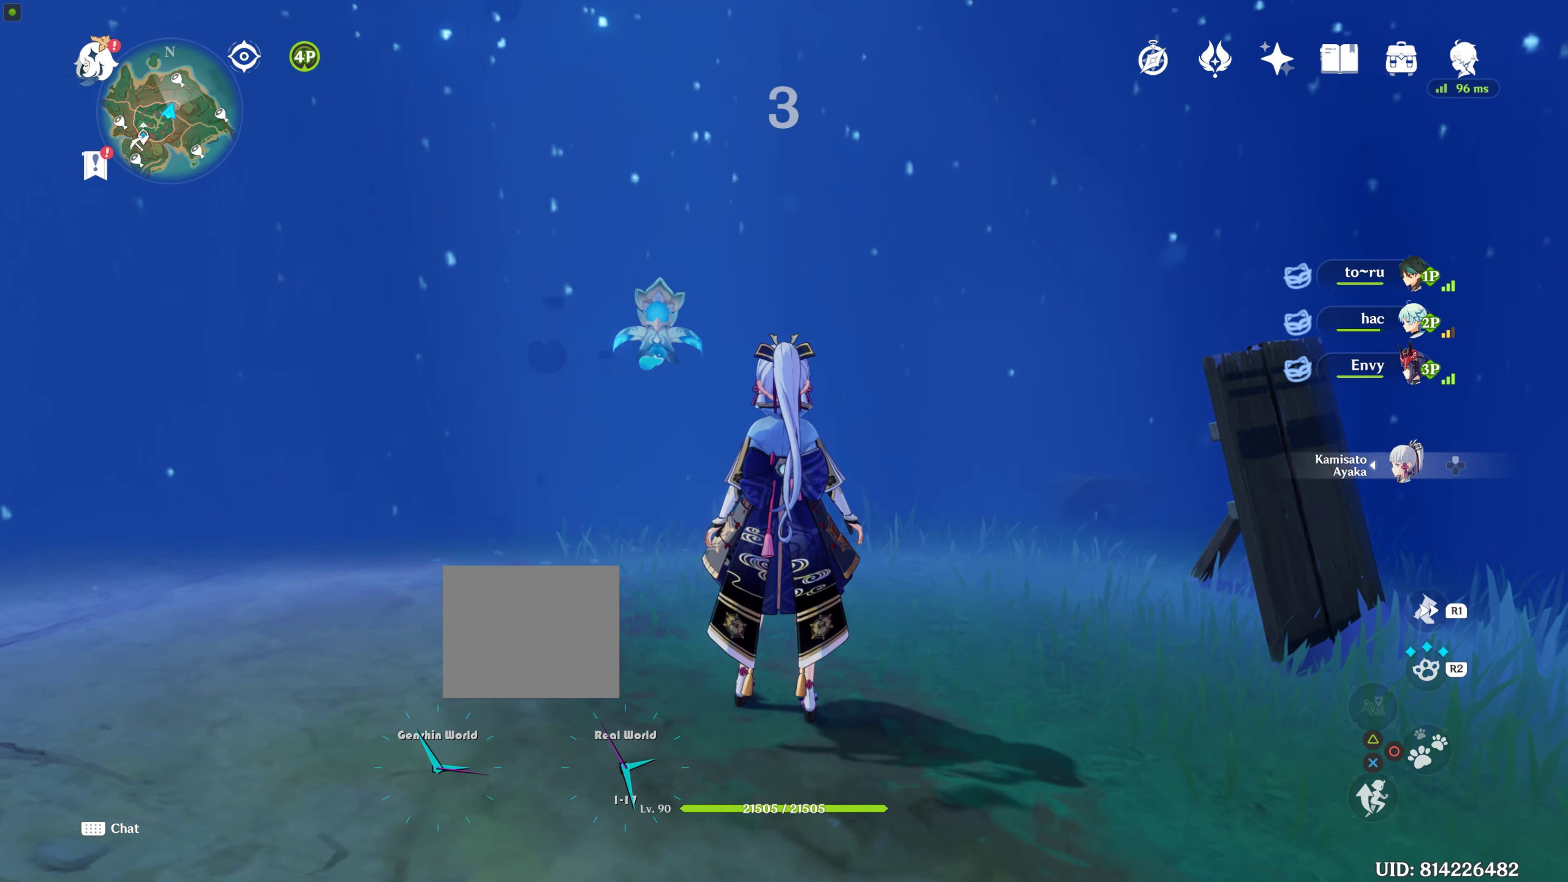
{"buttons": [], "left_stick": "center", "right_stick": "center", "events": []}
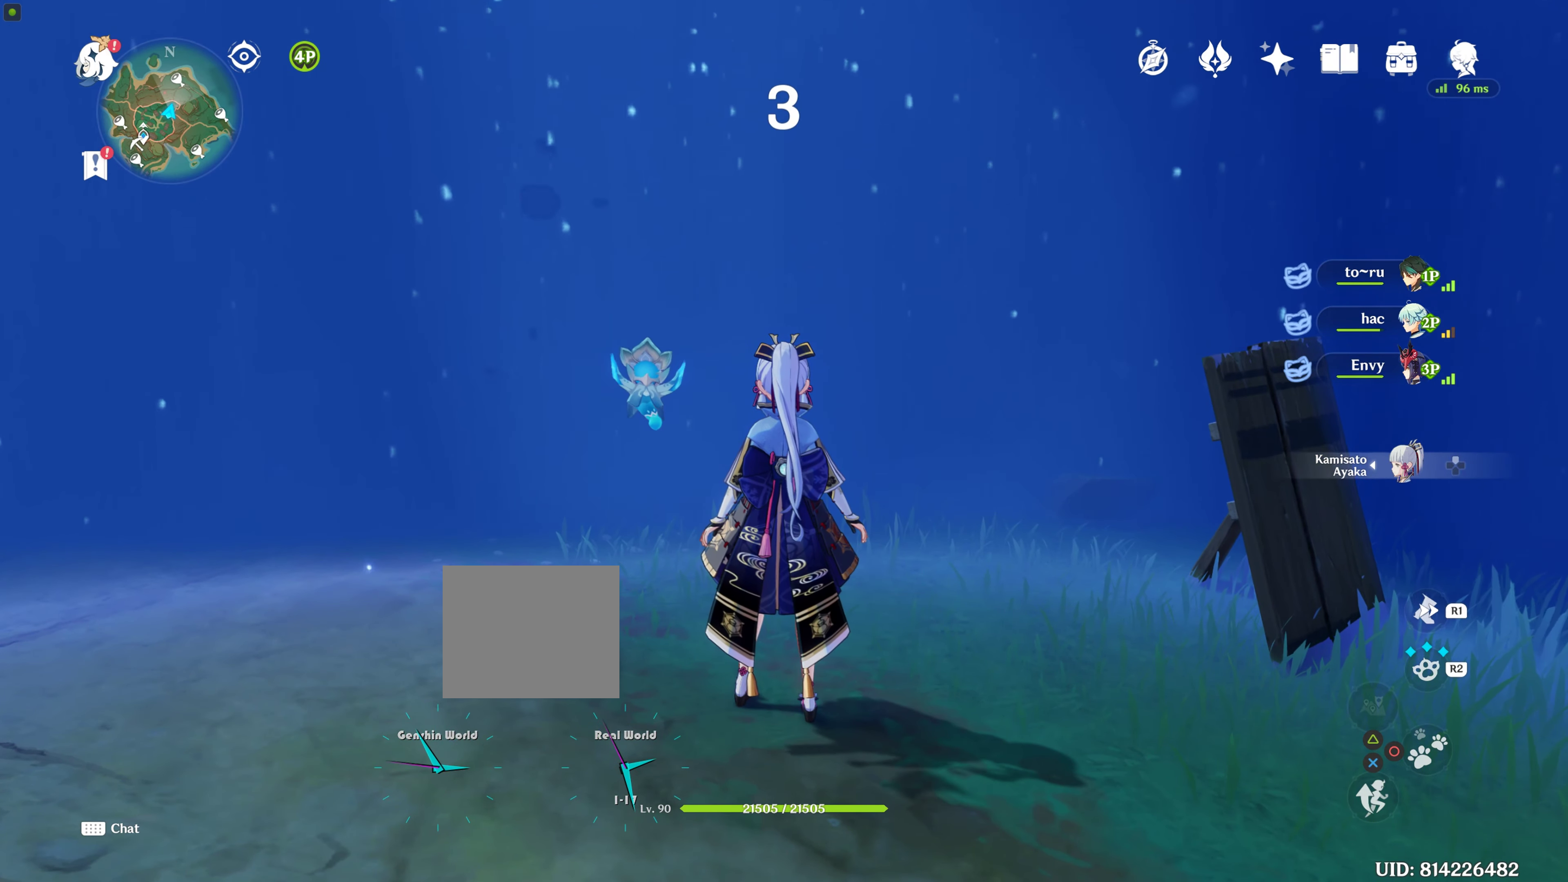
{"buttons": [], "left_stick": "center", "right_stick": "center", "events": []}
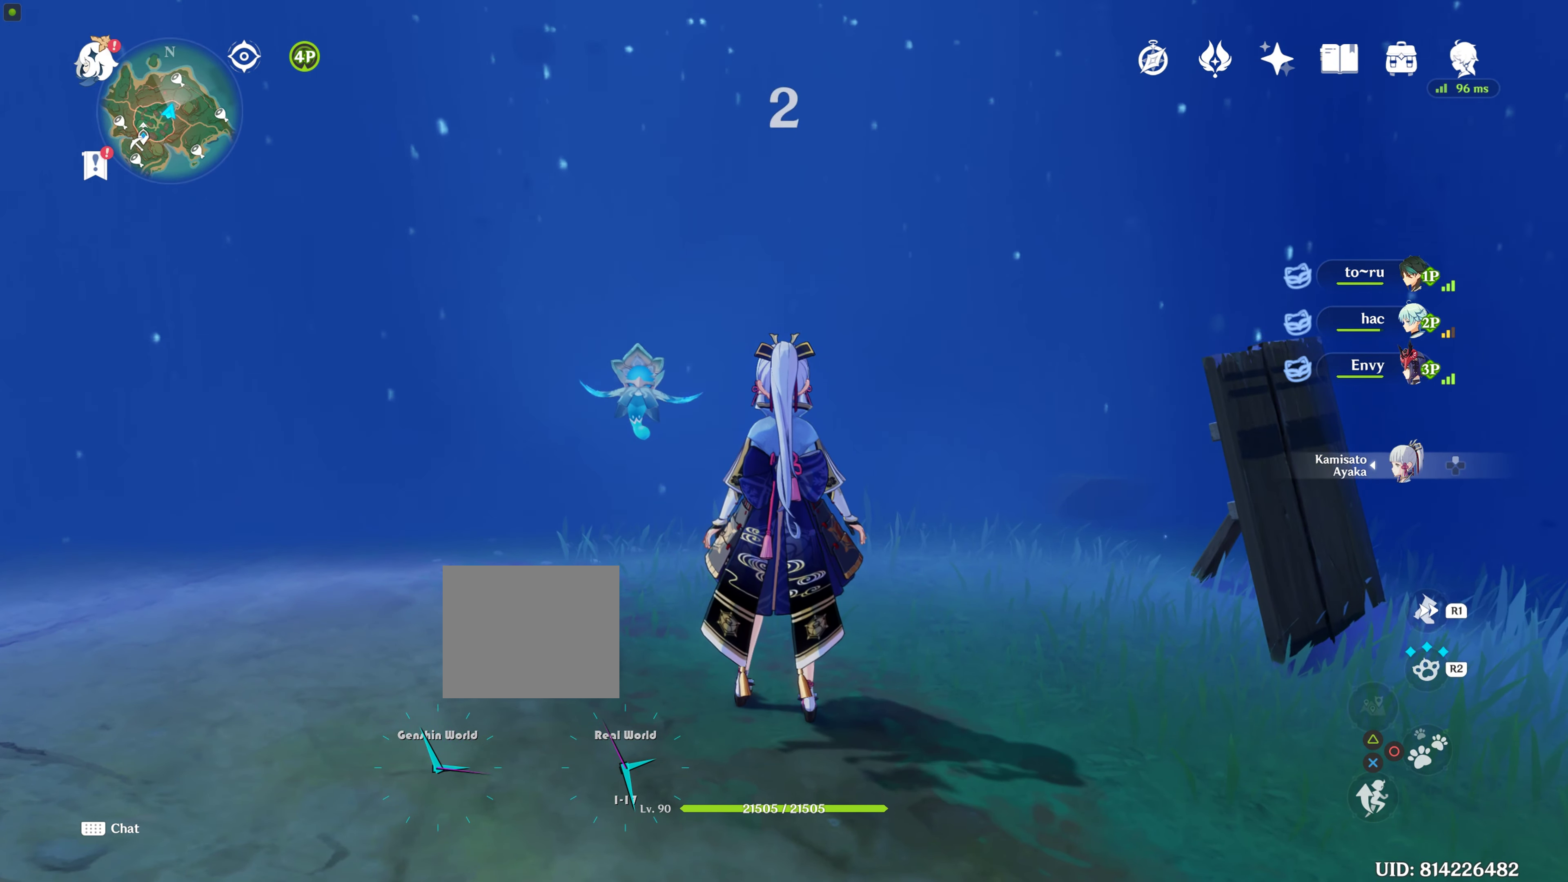
{"buttons": [], "left_stick": "center", "right_stick": "center", "events": [[67, "right_stick", "left"], [167, "right_stick", "center"]]}
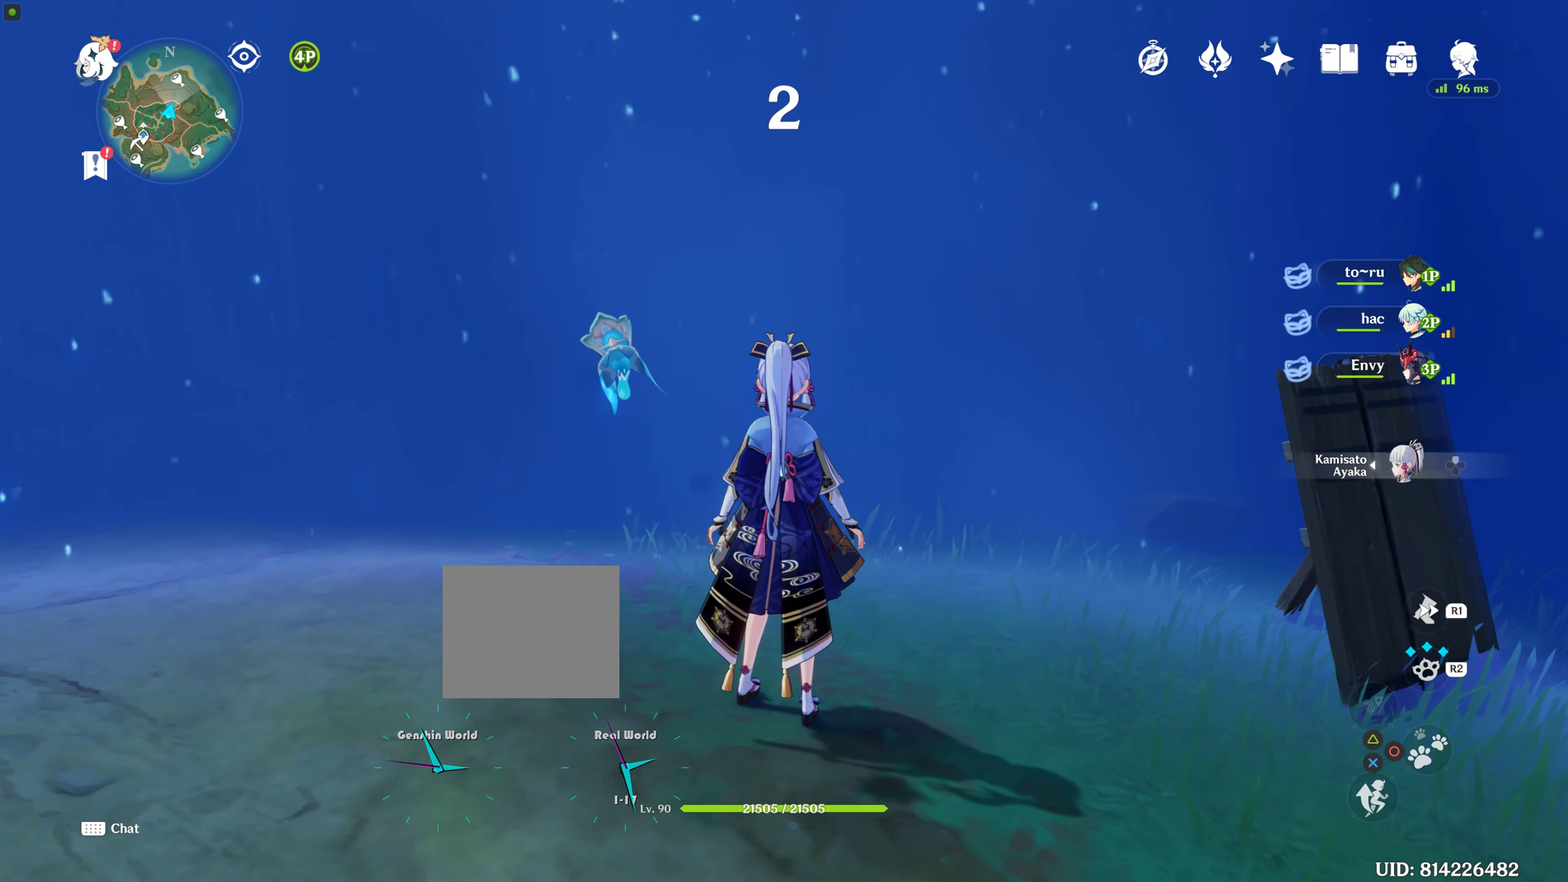
{"buttons": [], "left_stick": "center", "right_stick": "center", "events": []}
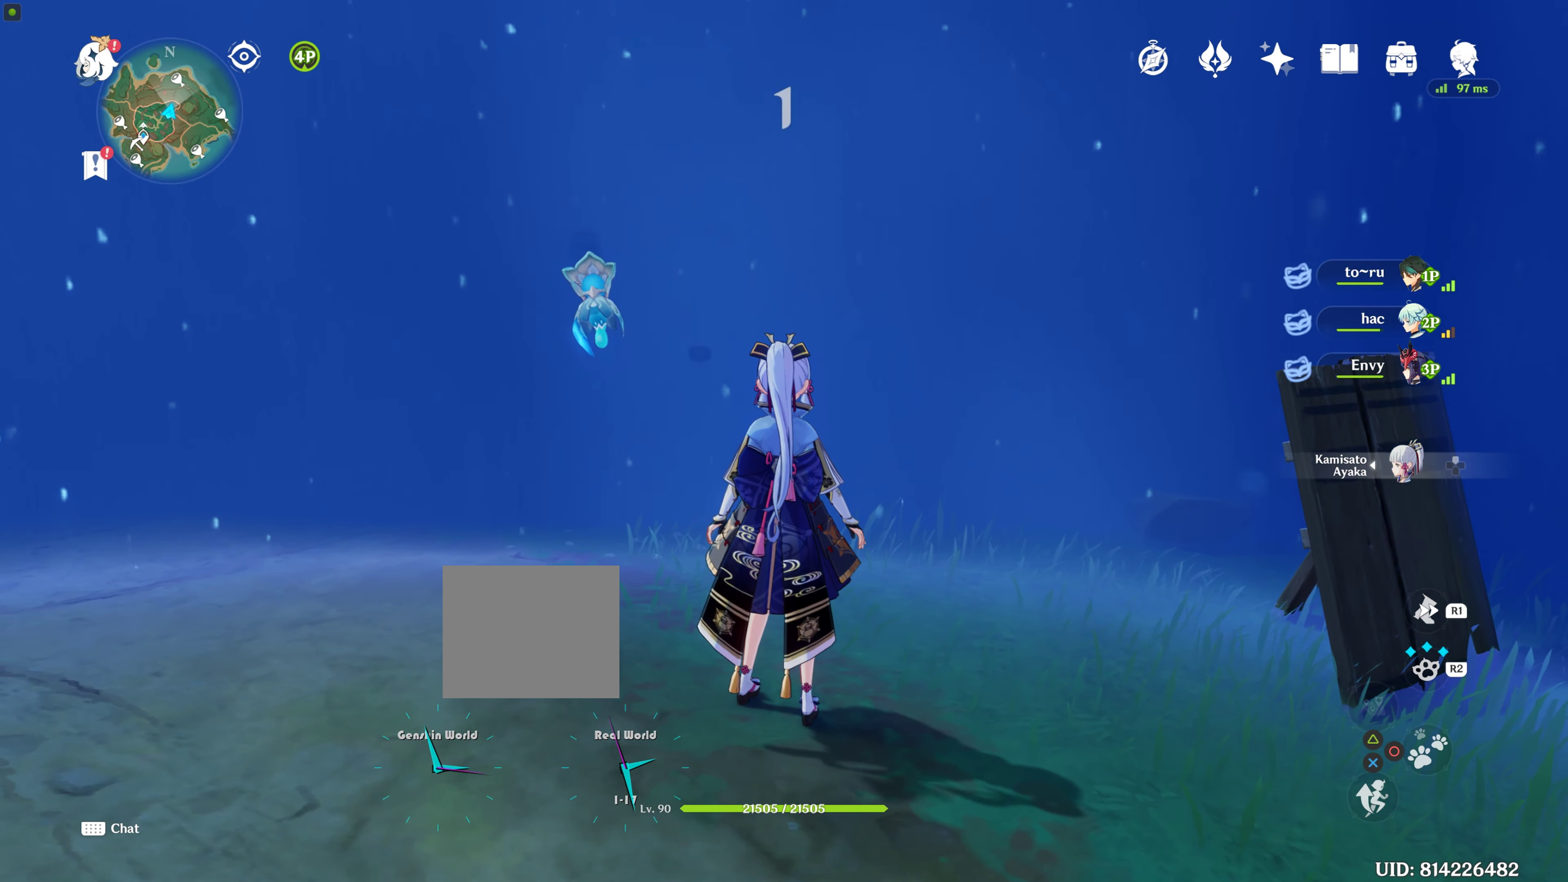
{"buttons": [], "left_stick": "center", "right_stick": "center", "events": []}
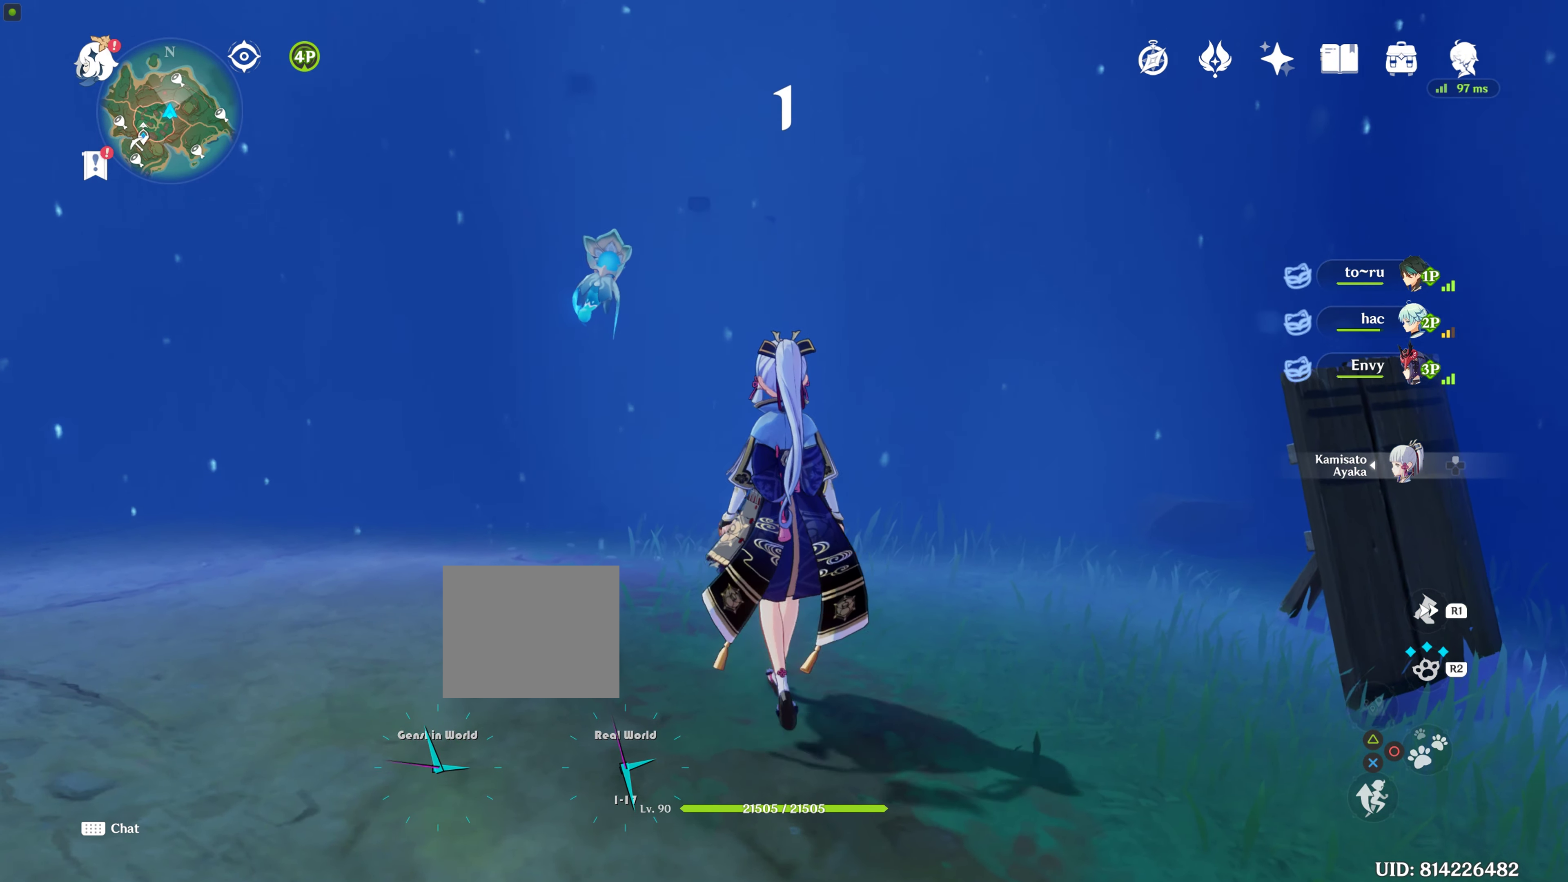
{"buttons": [], "left_stick": "center", "right_stick": "center", "events": []}
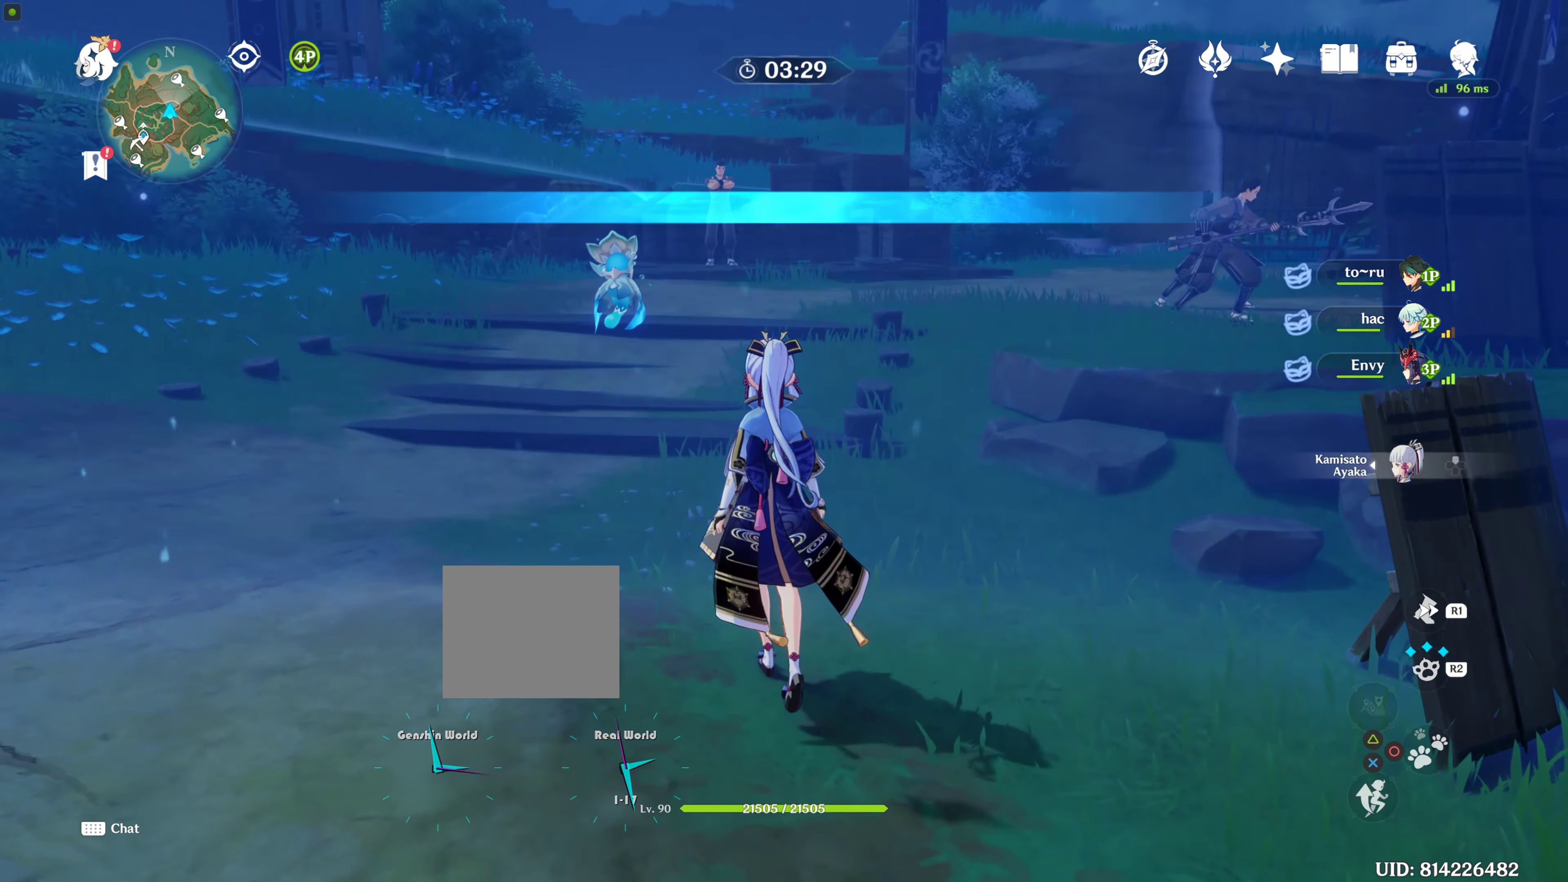
{"buttons": [], "left_stick": "up", "right_stick": "center", "events": [[300, "left_stick", "up"]]}
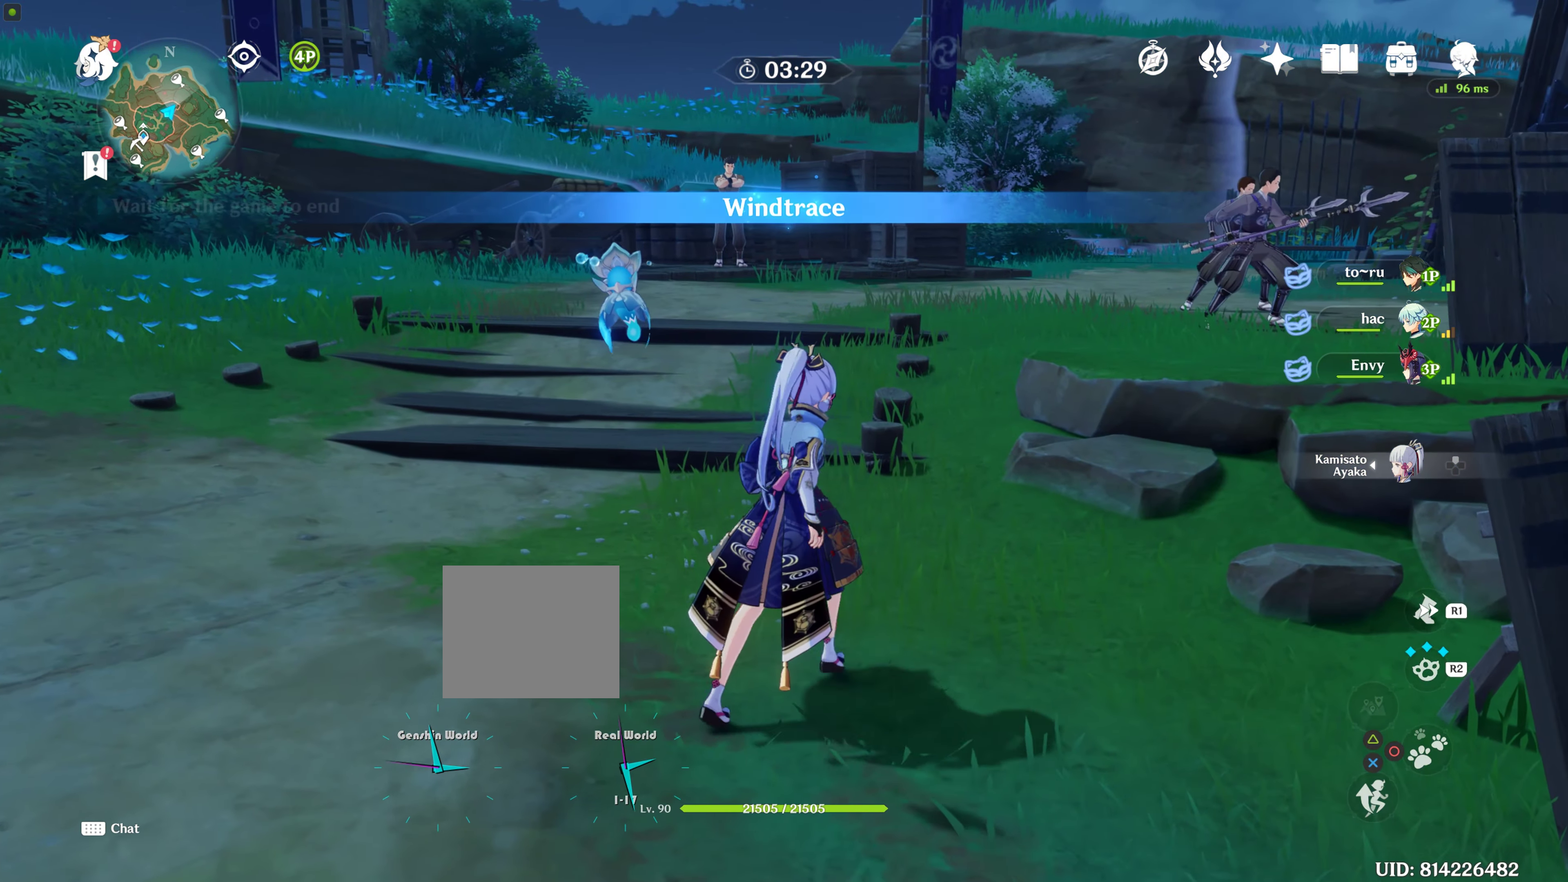
{"buttons": ["R1"], "left_stick": "up-left", "right_stick": "center"}
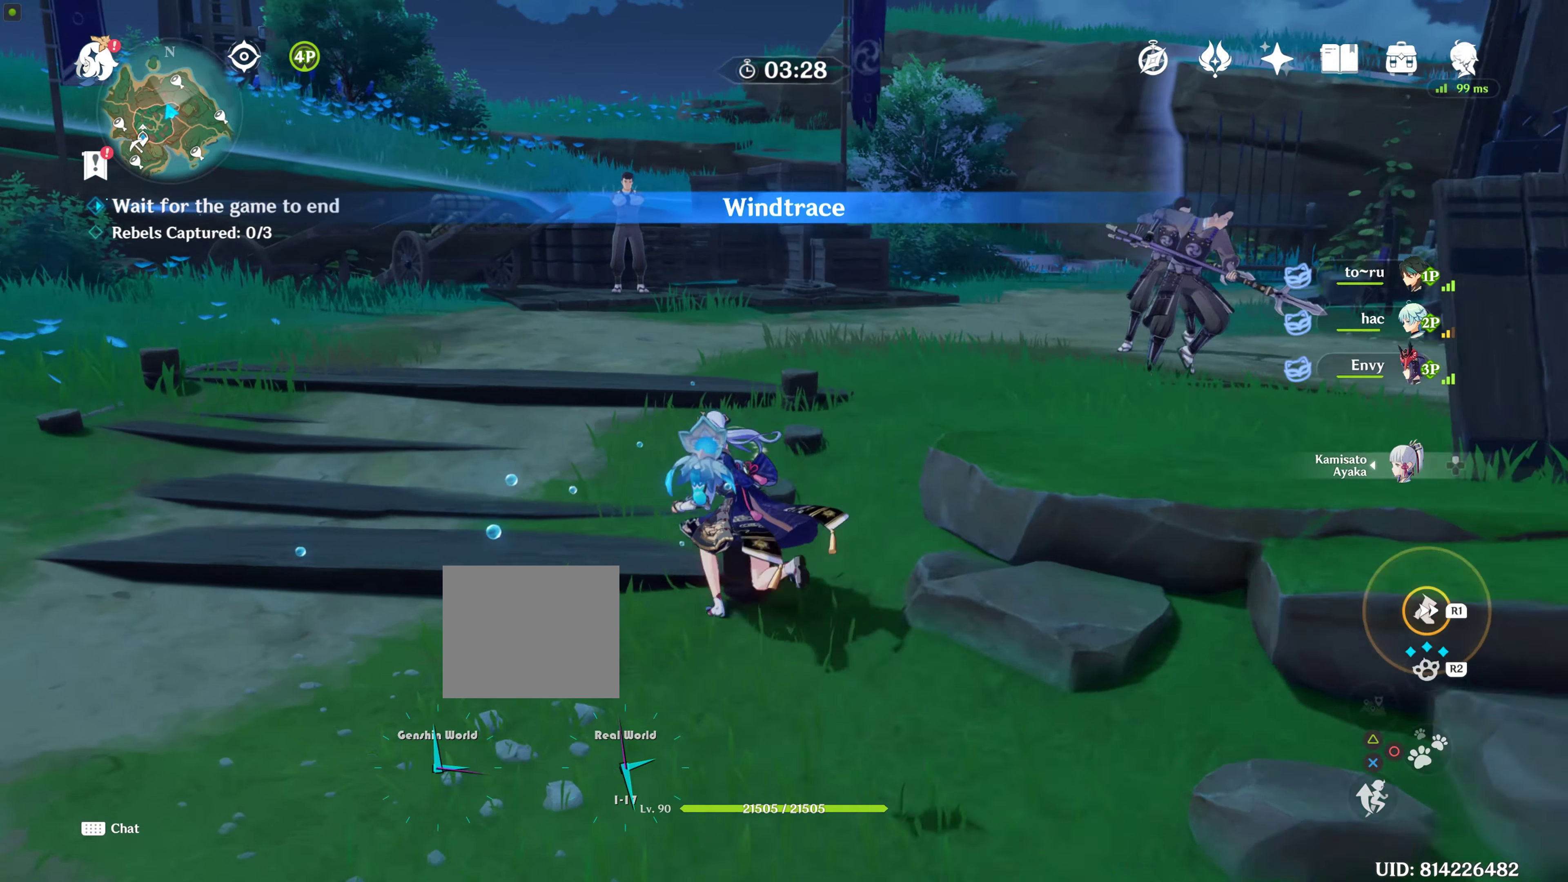
{"buttons": ["R1"], "left_stick": "up", "right_stick": "center", "events": [[234, "left_stick", "up"]]}
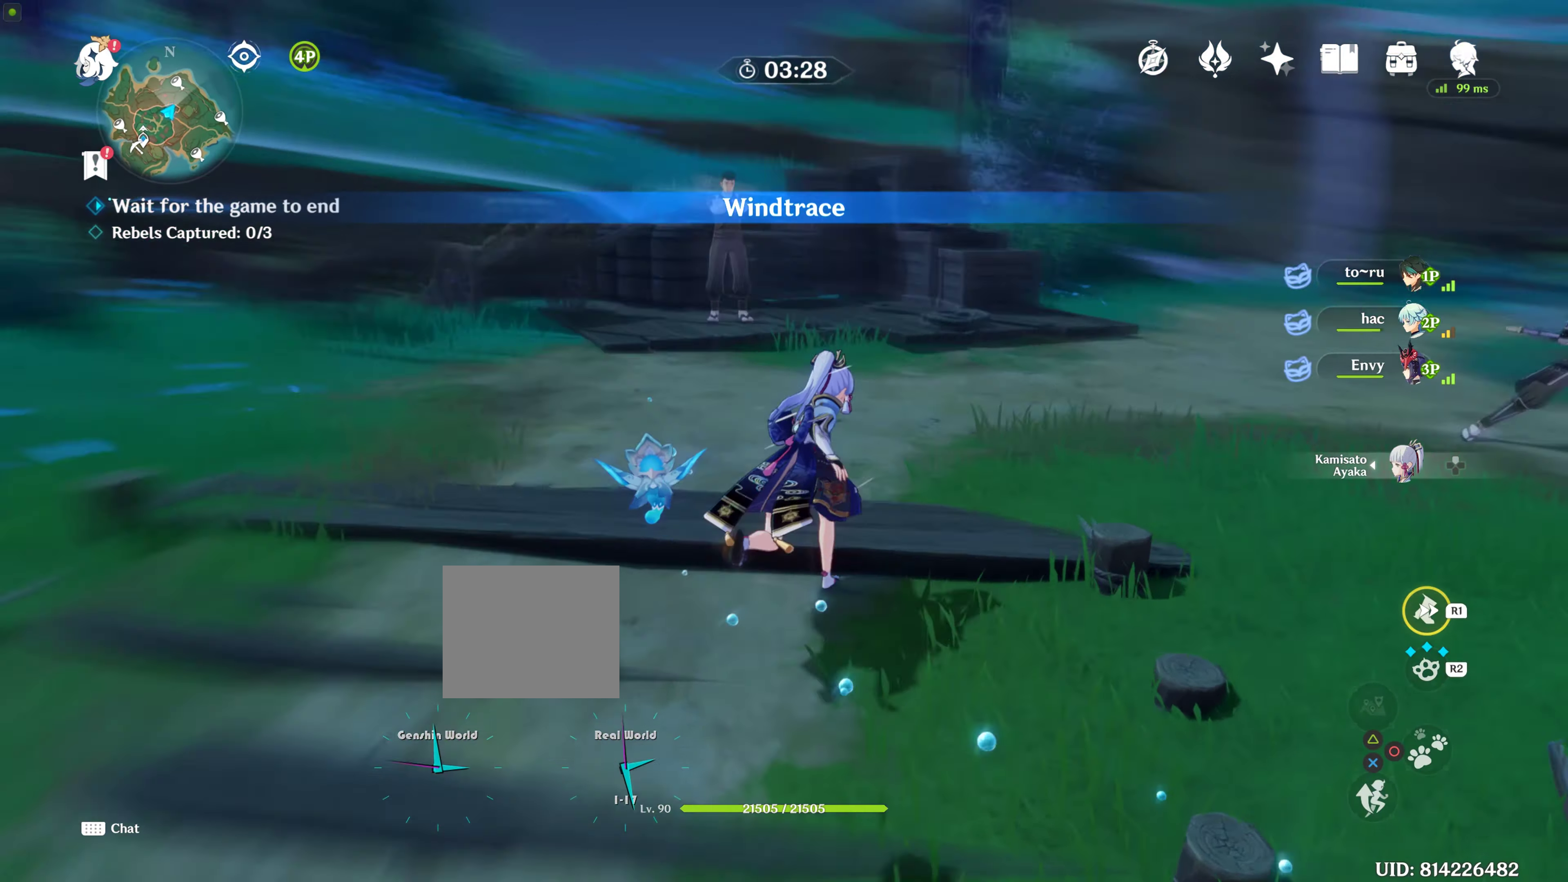
{"buttons": [], "left_stick": "up", "right_stick": "center", "events": [[17, "R1", "up"], [17, "right_stick", "down-right"], [234, "R1", "down"], [234, "right_stick", "center"], [400, "R1", "up"]]}
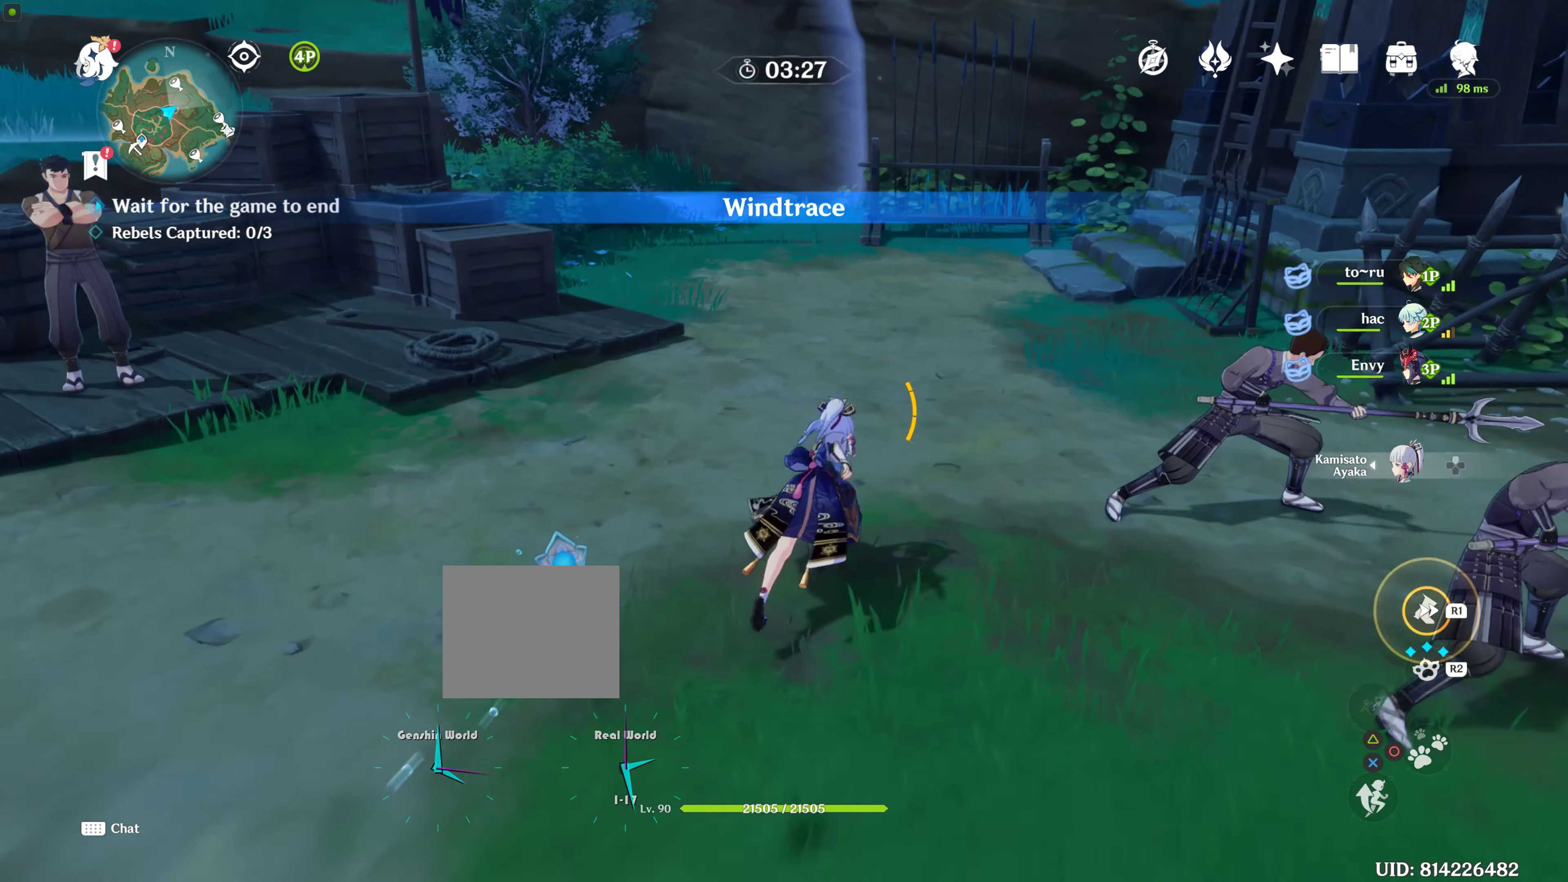
{"buttons": [], "left_stick": "up", "right_stick": "center", "events": []}
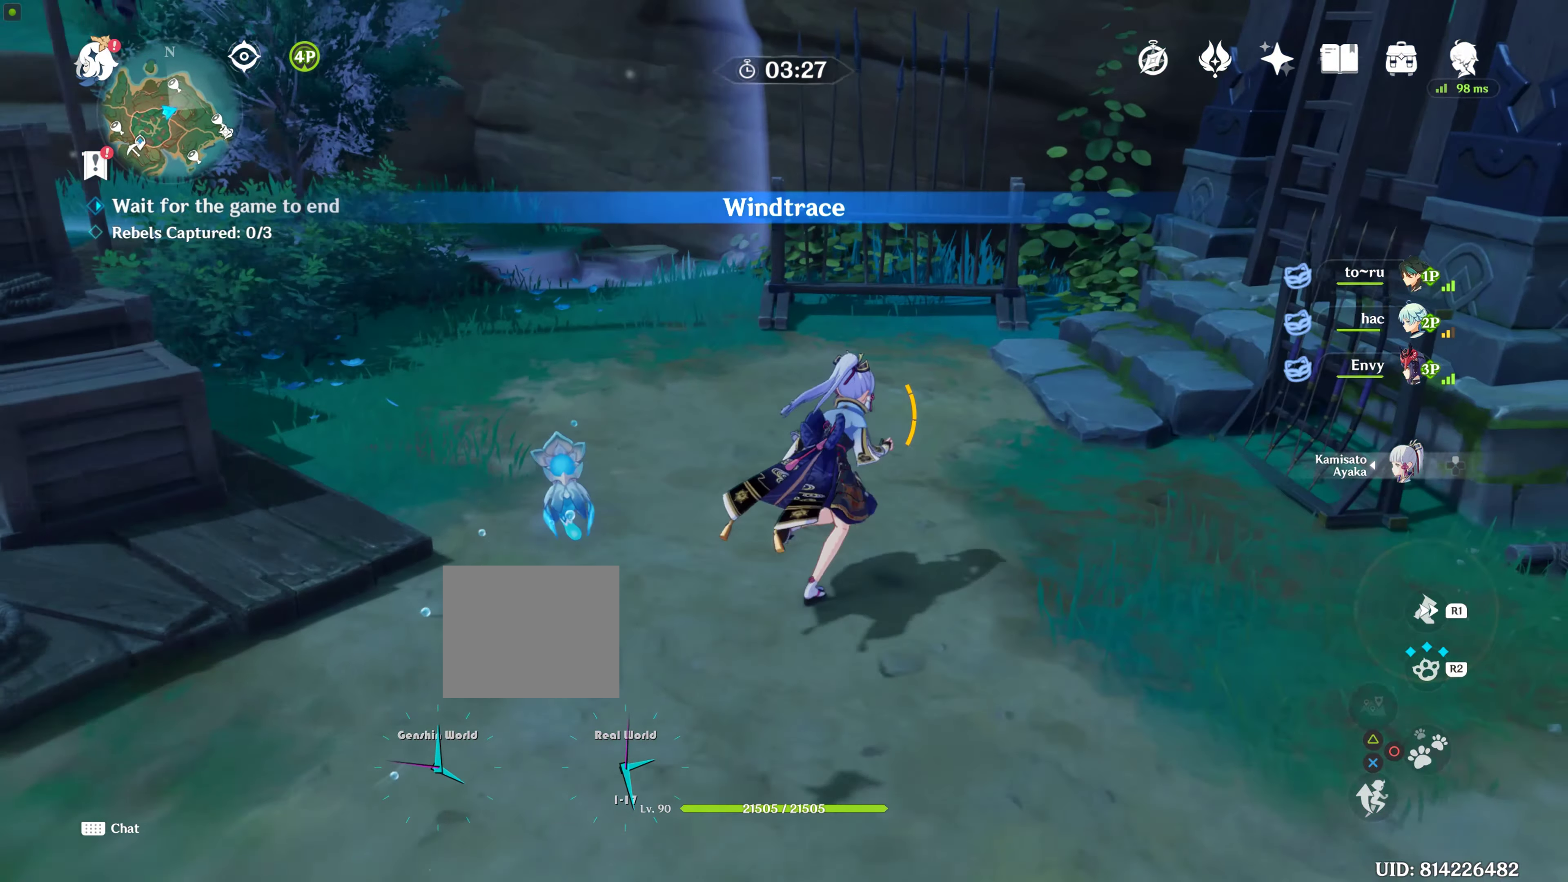
{"buttons": [], "left_stick": "down", "right_stick": "center", "events": [[417, "left_stick", "down"]]}
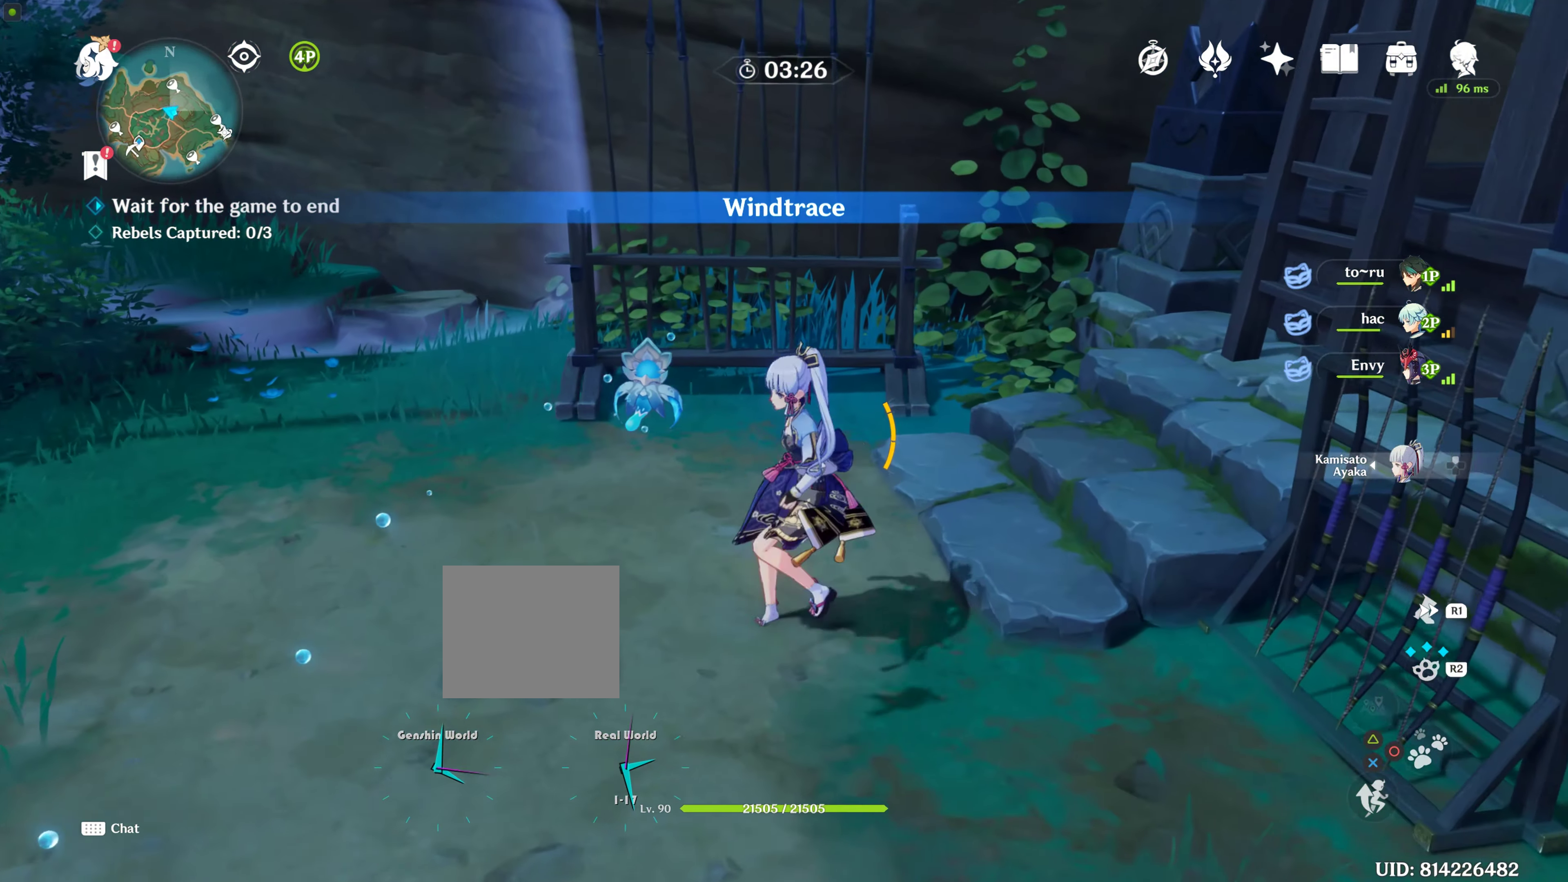
{"buttons": [], "left_stick": "up", "right_stick": "center", "events": [[117, "left_stick", "left"], [167, "left_stick", "up-left"], [317, "left_stick", "up"]]}
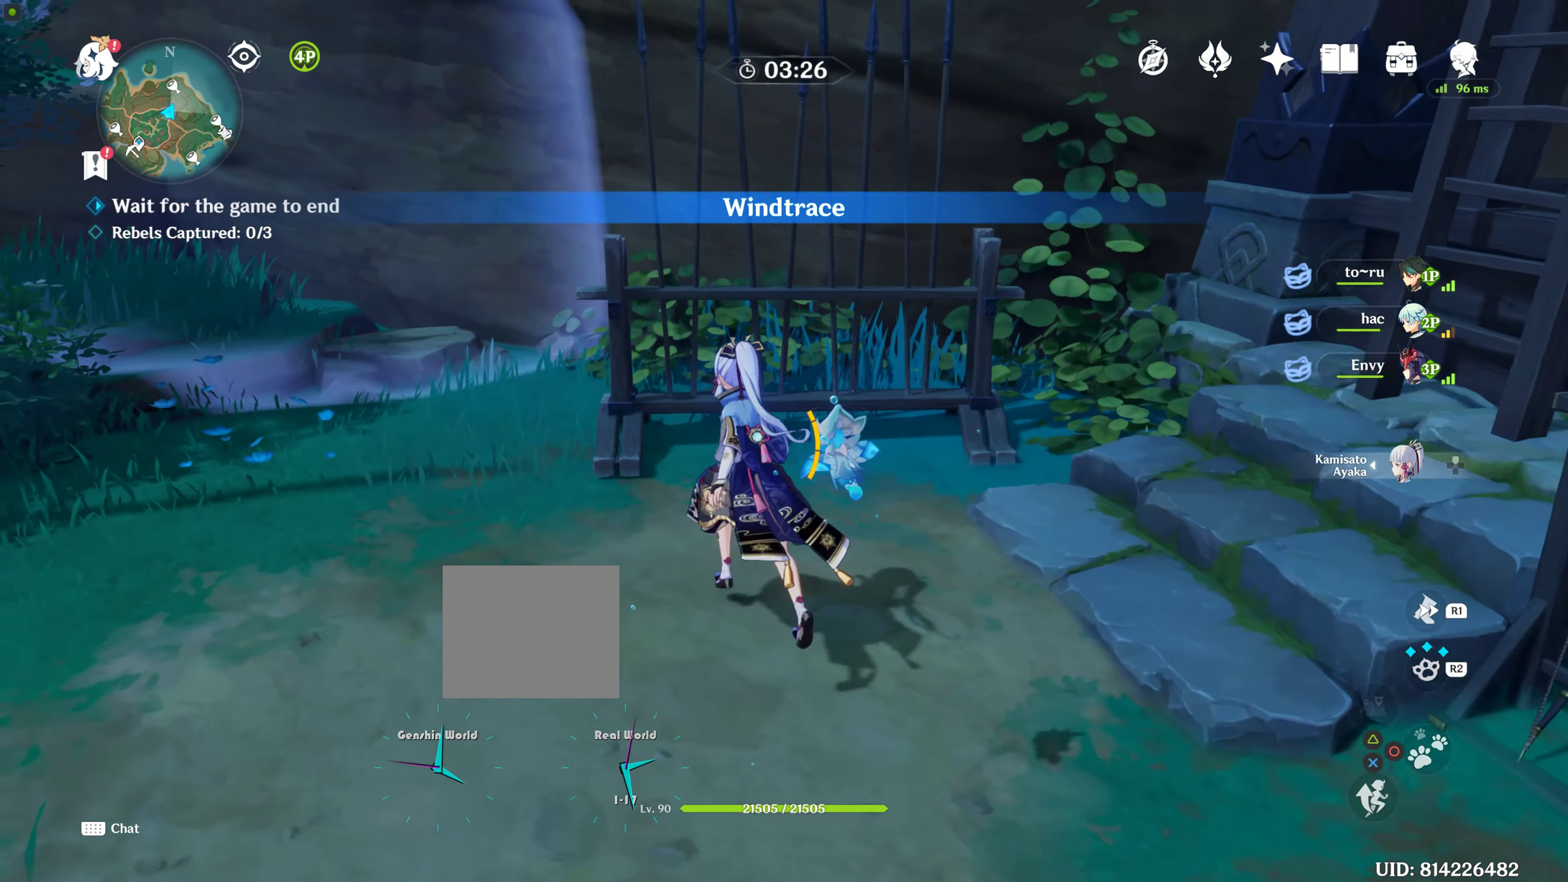
{"buttons": ["CIRCLE"], "left_stick": "center", "right_stick": "center", "events": [[150, "R2", "down"], [200, "left_stick", "center"], [234, "L2", "down"], [300, "L2", "up"], [300, "R2", "up"], [450, "CIRCLE", "down"]]}
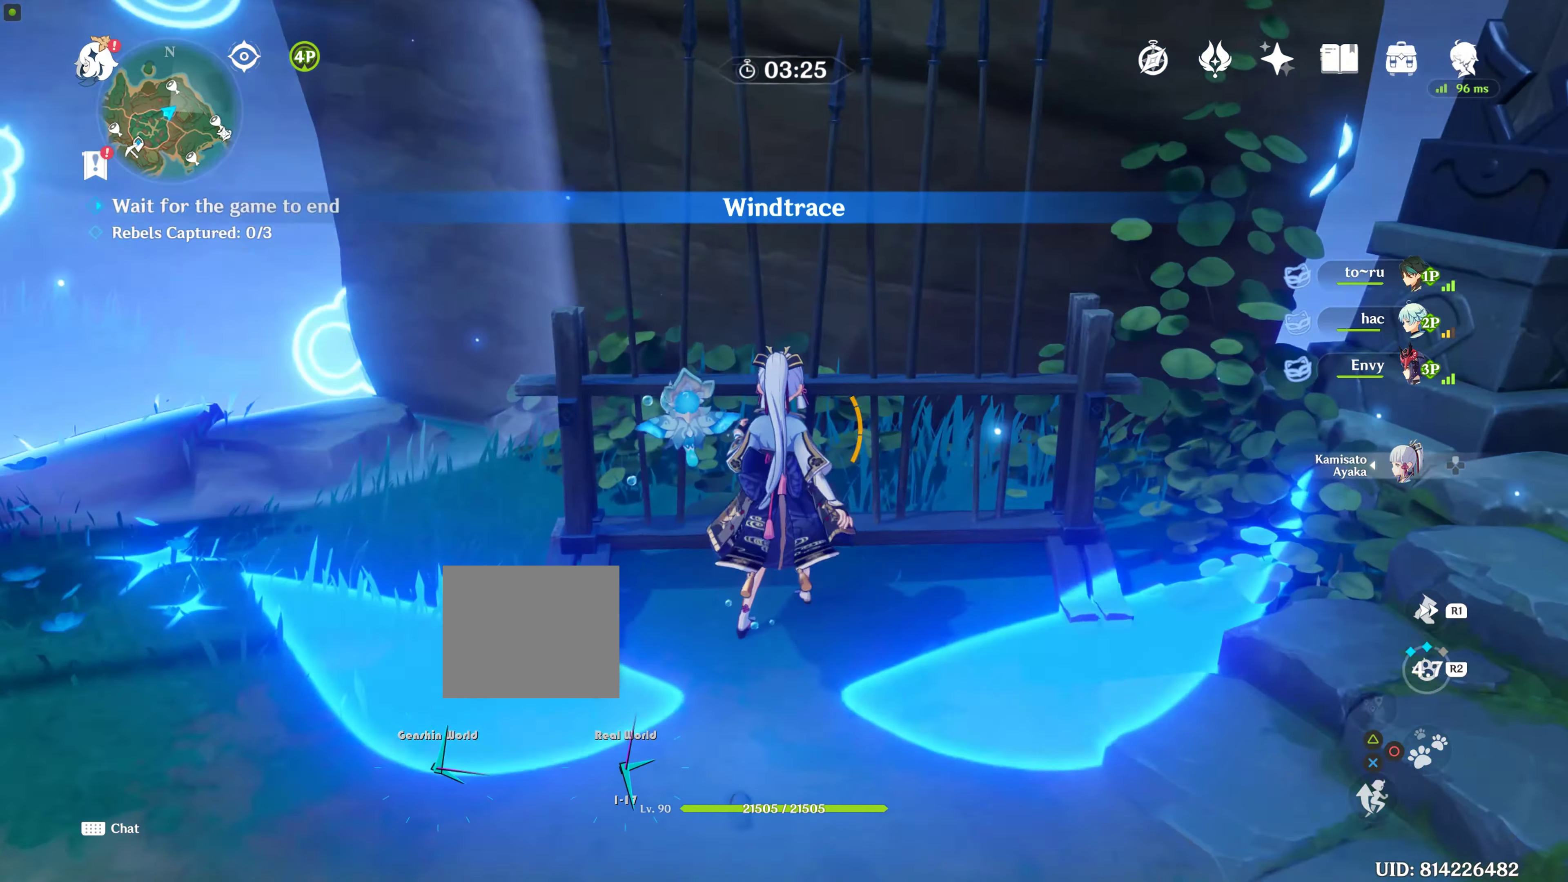
{"buttons": [], "left_stick": "down-left", "right_stick": "center", "events": [[34, "left_stick", "down"], [117, "CIRCLE", "up"], [117, "left_stick", "down-left"], [184, "CIRCLE", "down"], [234, "CIRCLE", "up"]]}
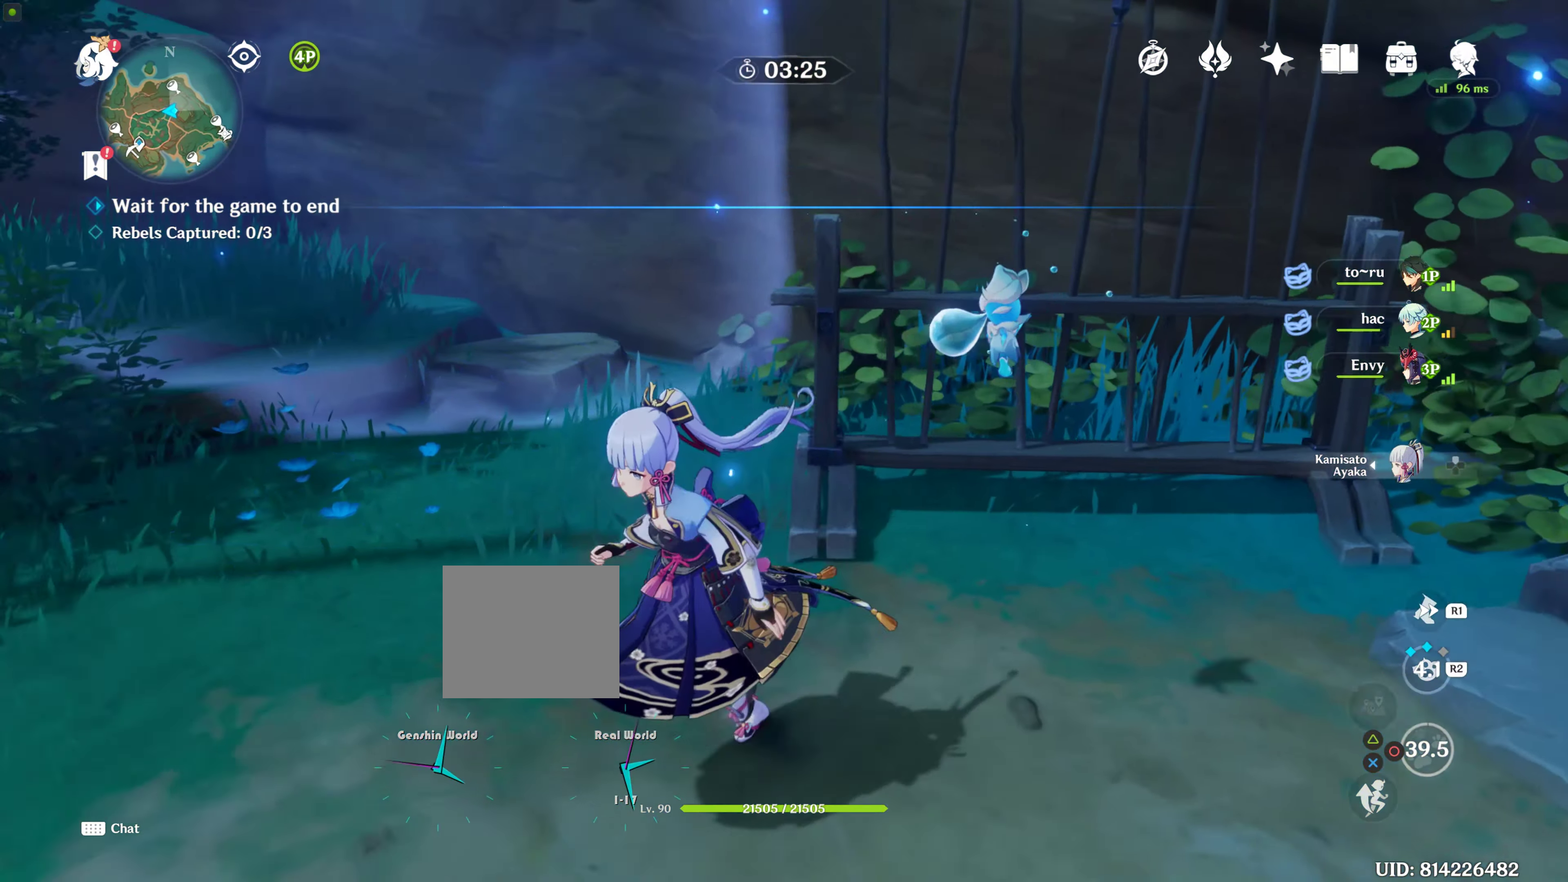
{"buttons": [], "left_stick": "down-left", "right_stick": "left", "events": [[217, "right_stick", "left"], [350, "CIRCLE", "down"], [384, "CIRCLE", "up"]]}
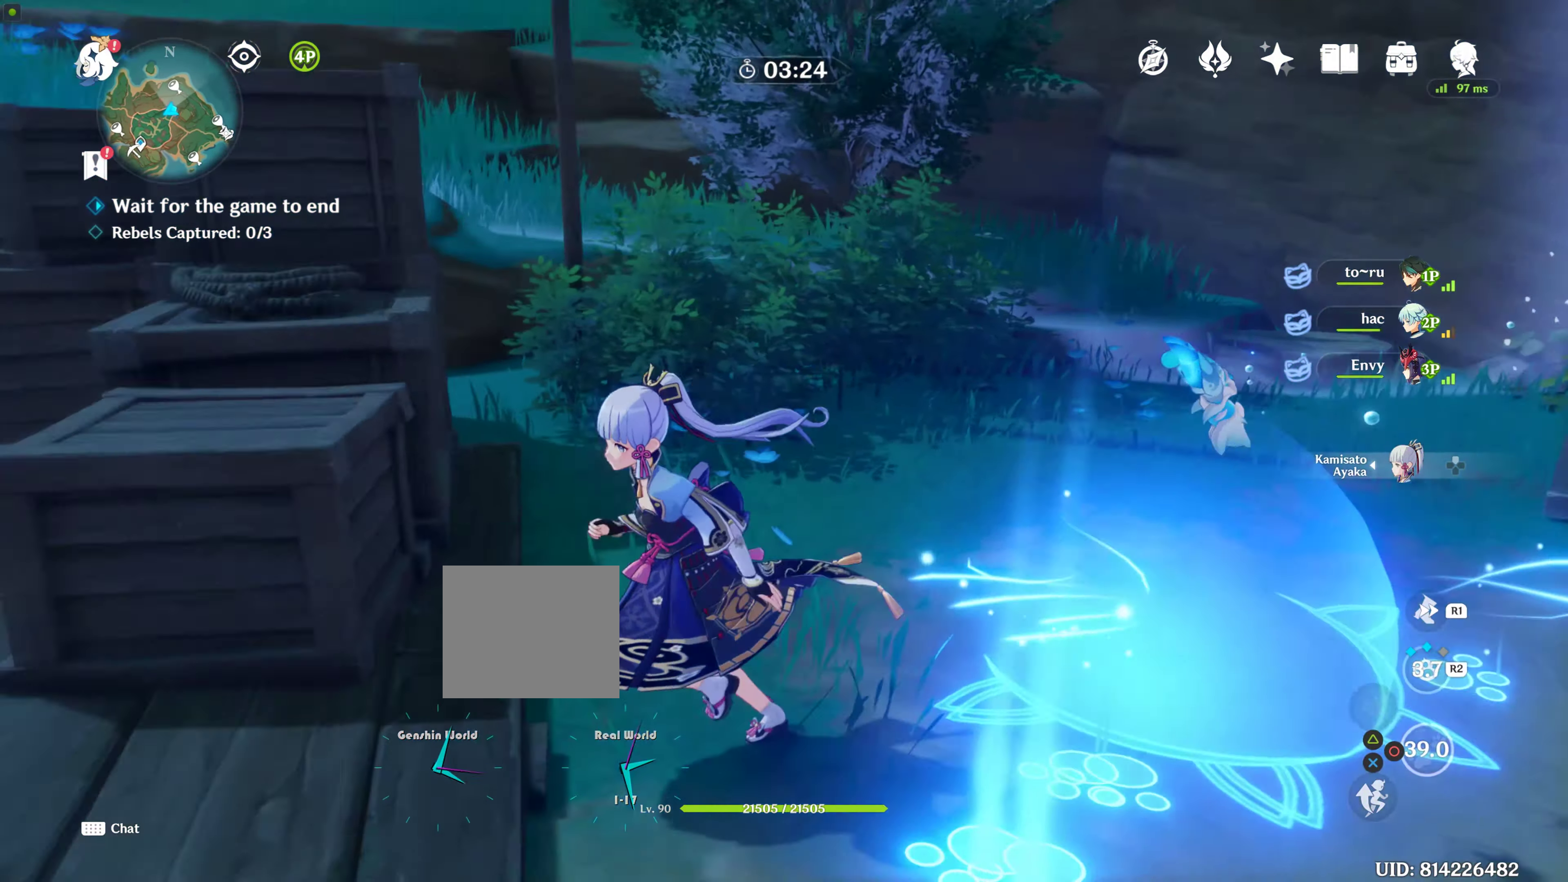
{"buttons": [], "left_stick": "down-right", "right_stick": "center", "events": [[267, "left_stick", "down-right"], [267, "right_stick", "center"]]}
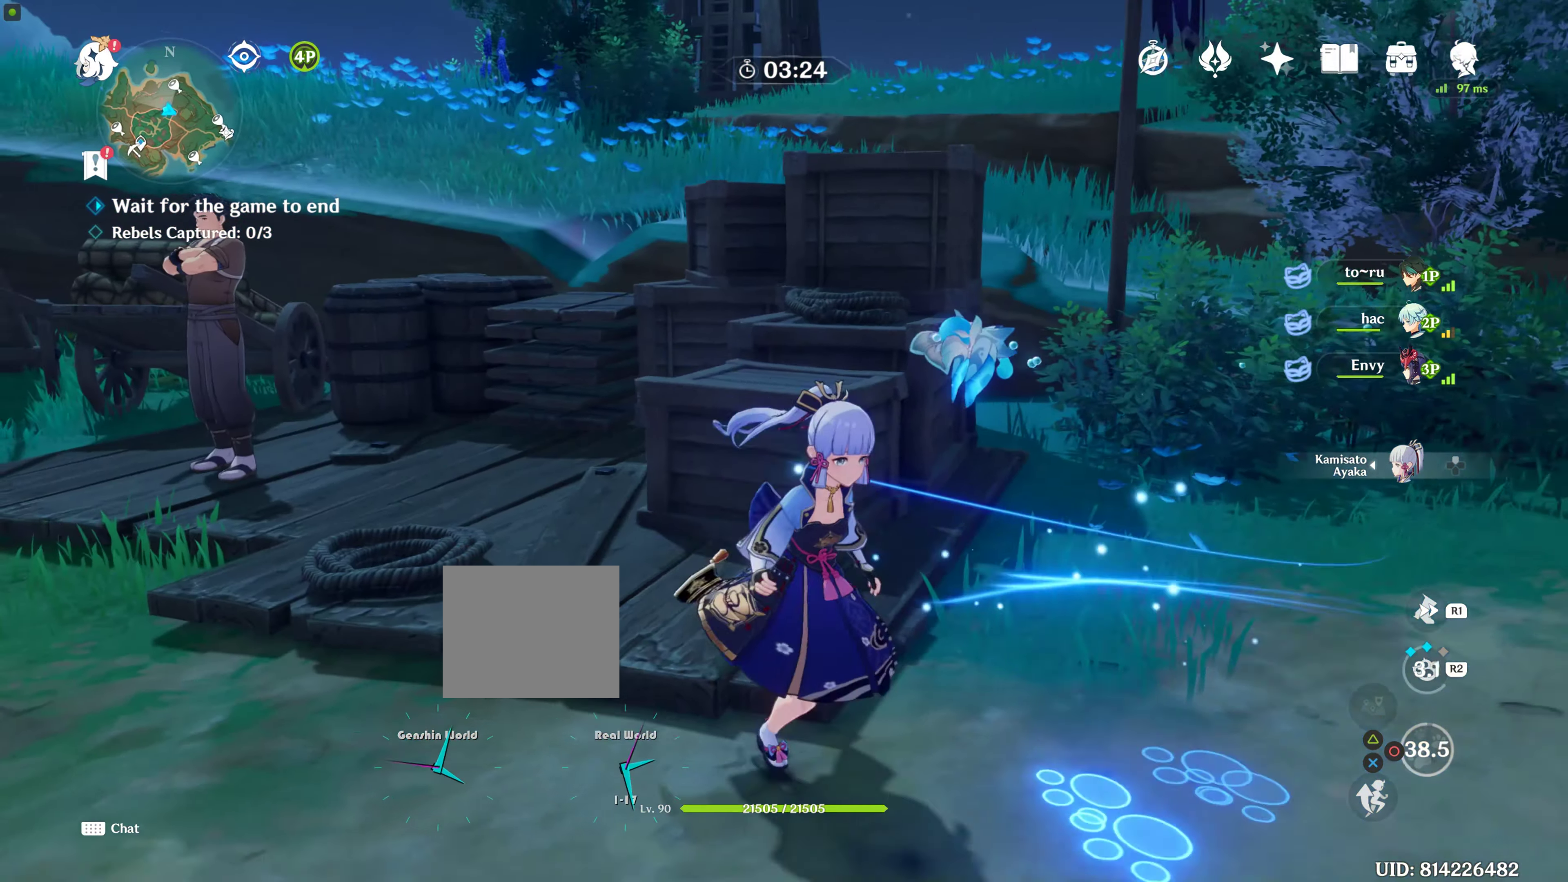
{"buttons": [], "left_stick": "left", "right_stick": "center", "events": [[134, "left_stick", "left"]]}
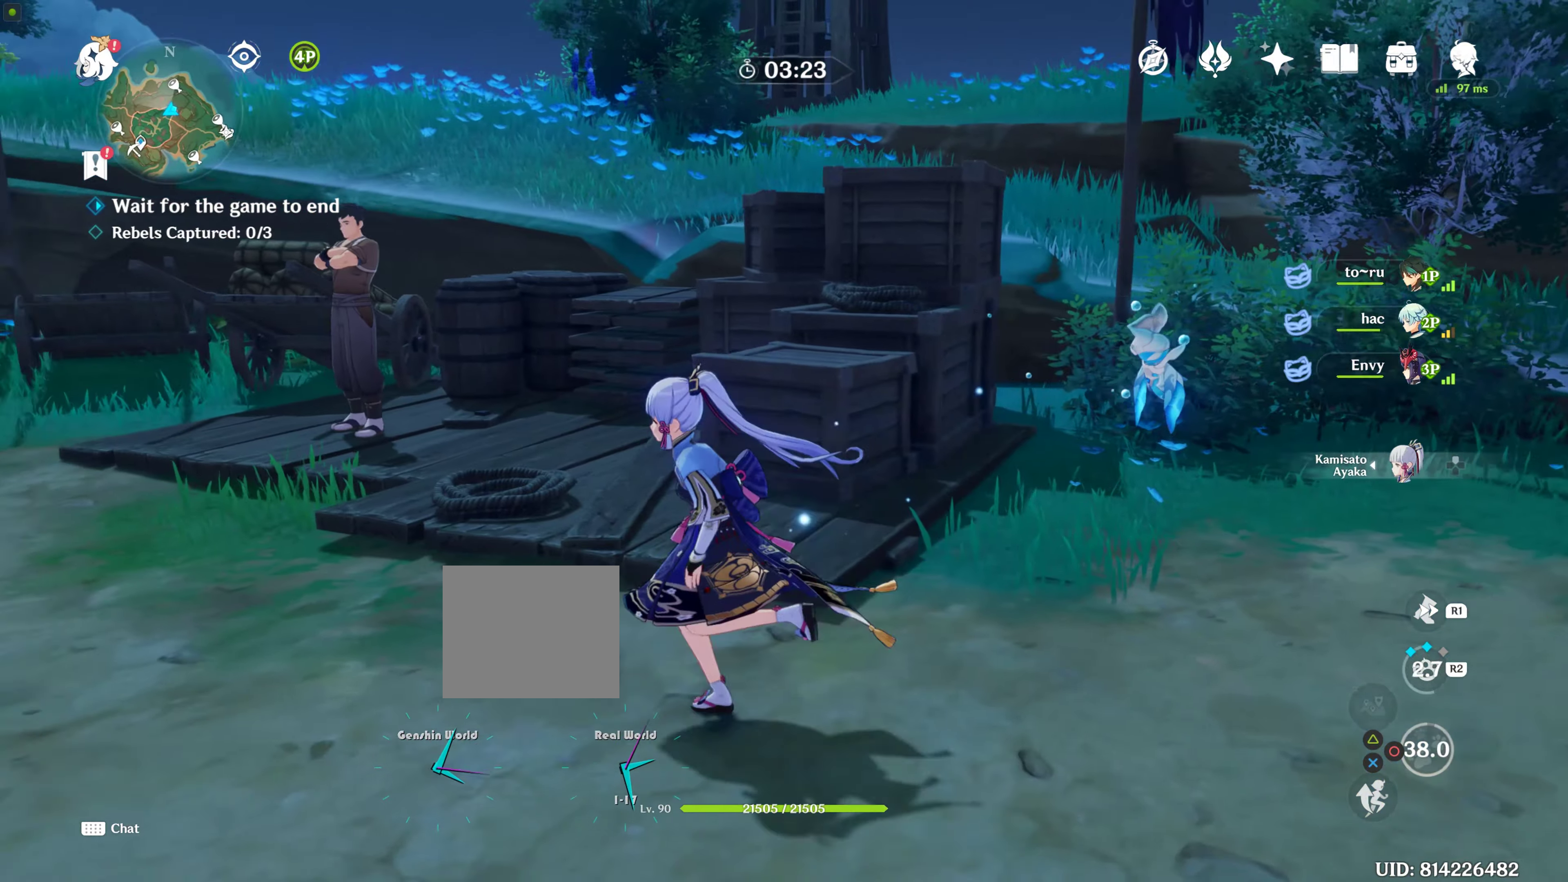
{"buttons": [], "left_stick": "up", "right_stick": "center", "events": [[50, "left_stick", "up-left"], [50, "right_stick", "left"], [216, "left_stick", "up"], [366, "right_stick", "center"]]}
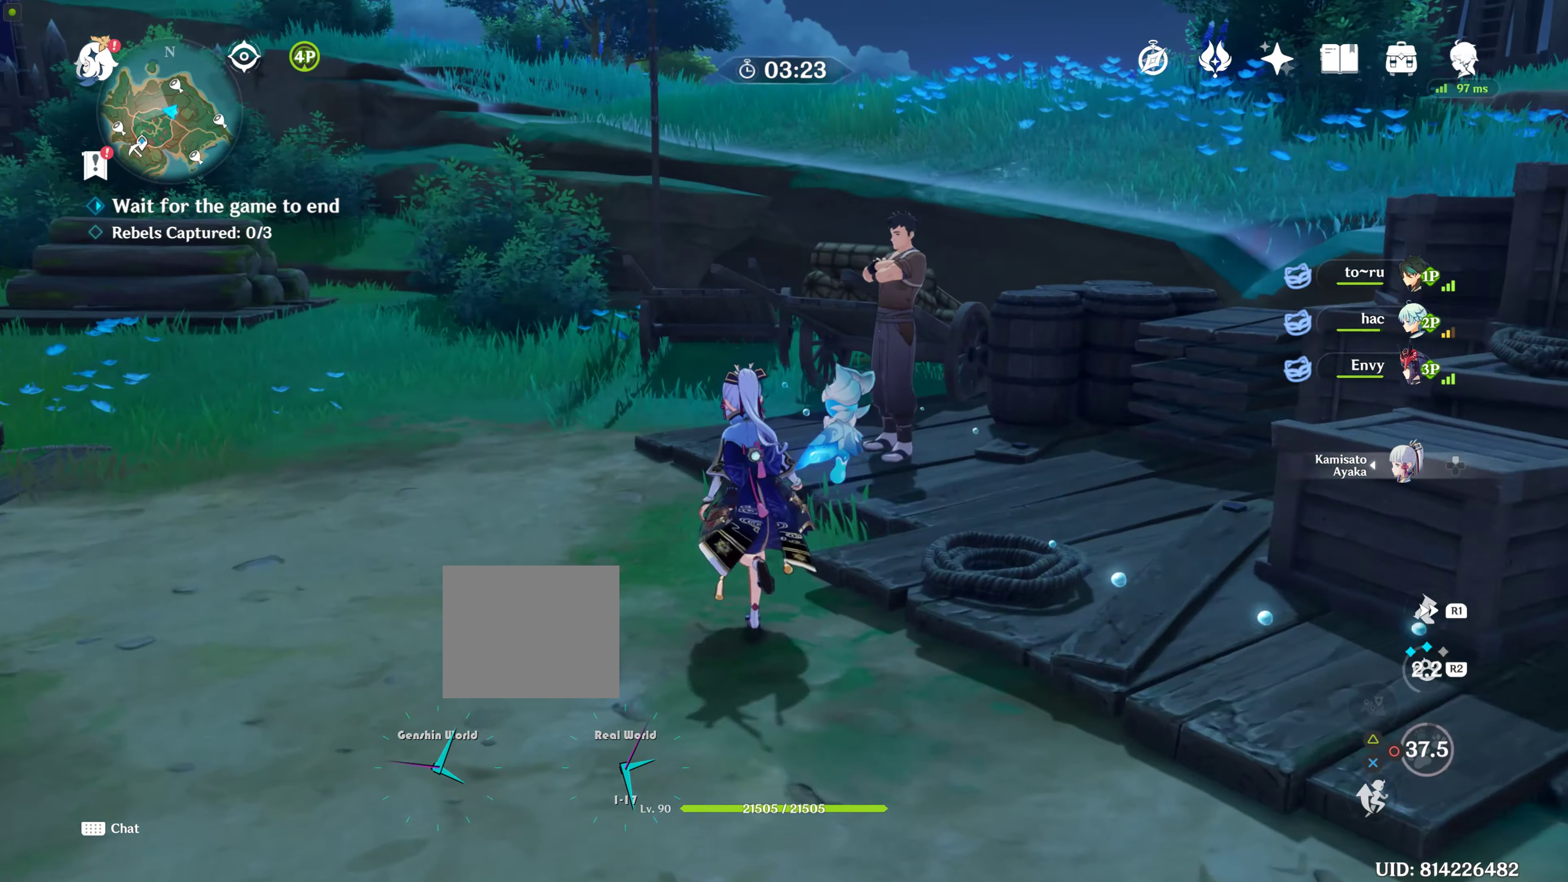
{"buttons": [], "left_stick": "up", "right_stick": "center", "events": [[100, "CIRCLE", "down"], [200, "CIRCLE", "up"], [316, "CIRCLE", "down"], [483, "CIRCLE", "up"]]}
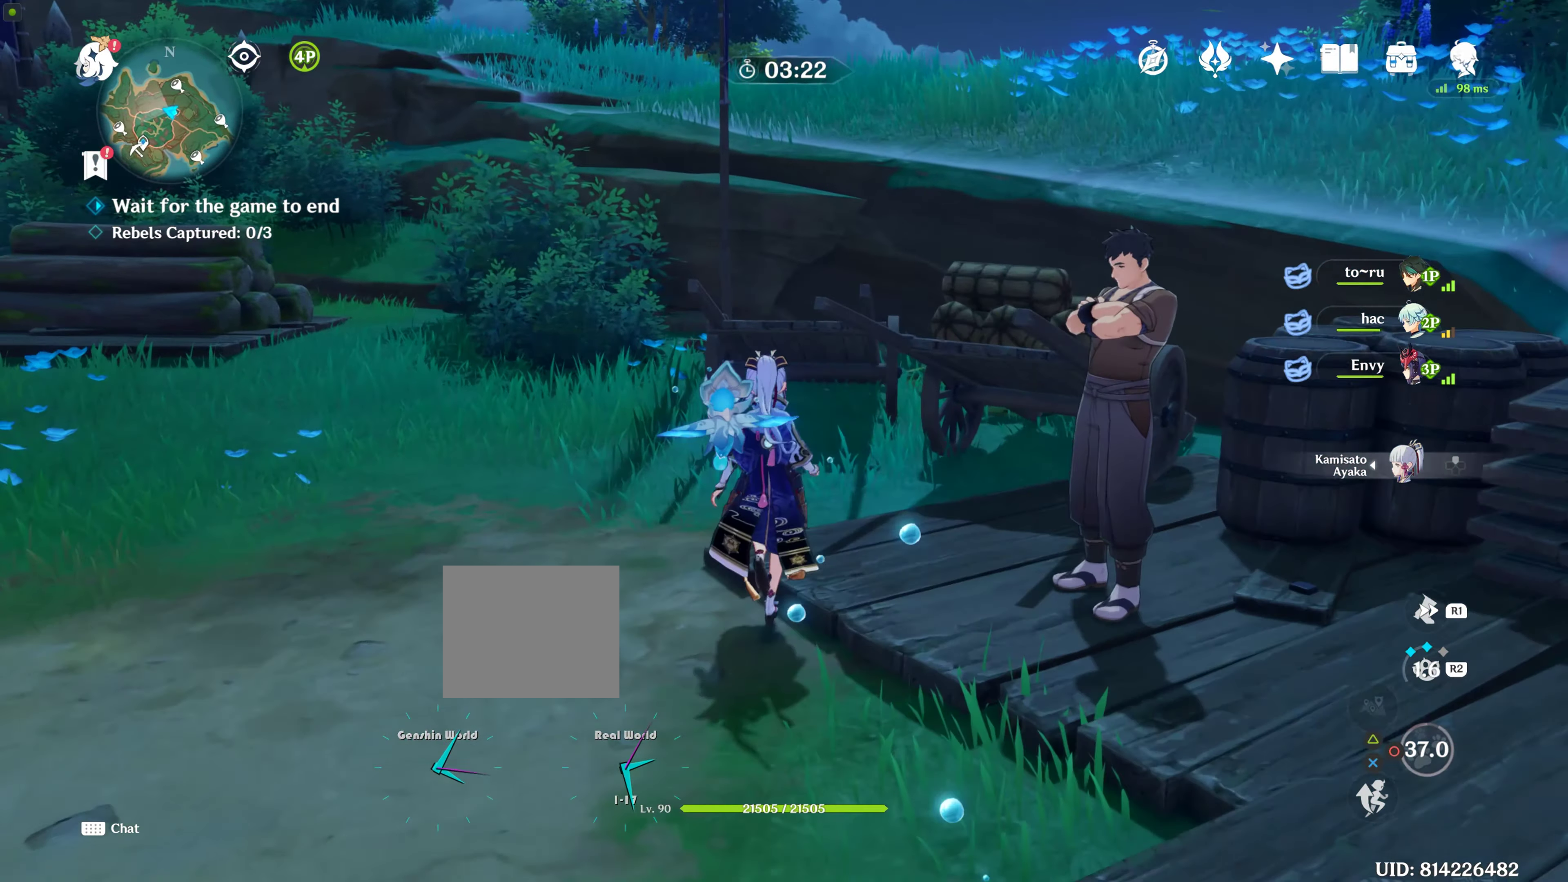
{"buttons": [], "left_stick": "up", "right_stick": "center", "events": [[150, "R2", "down"], [333, "R2", "up"]]}
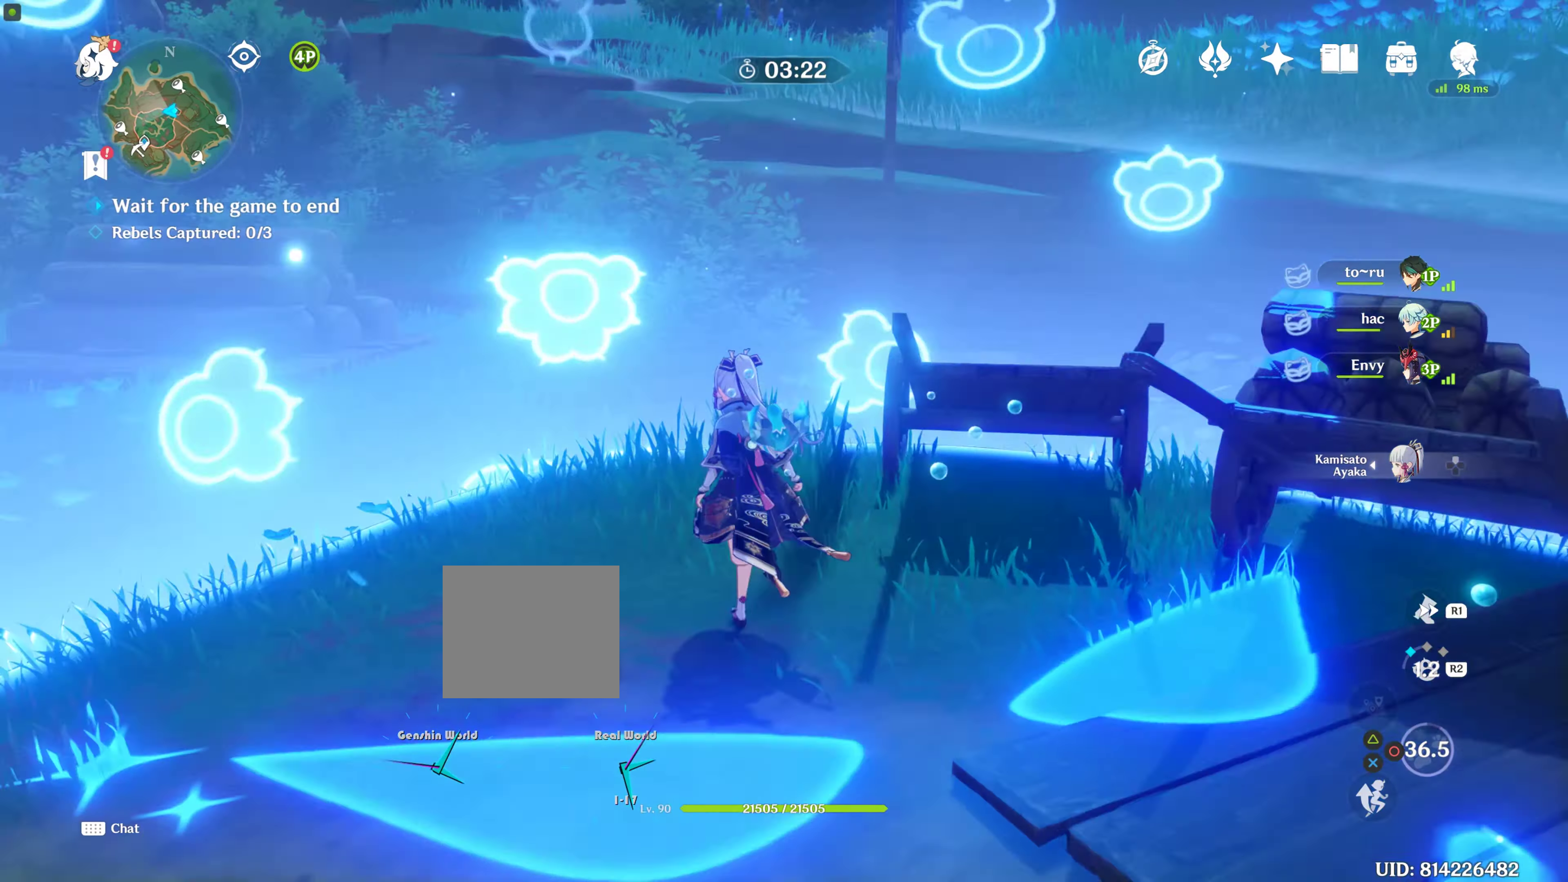
{"buttons": [], "left_stick": "up", "right_stick": "center", "events": []}
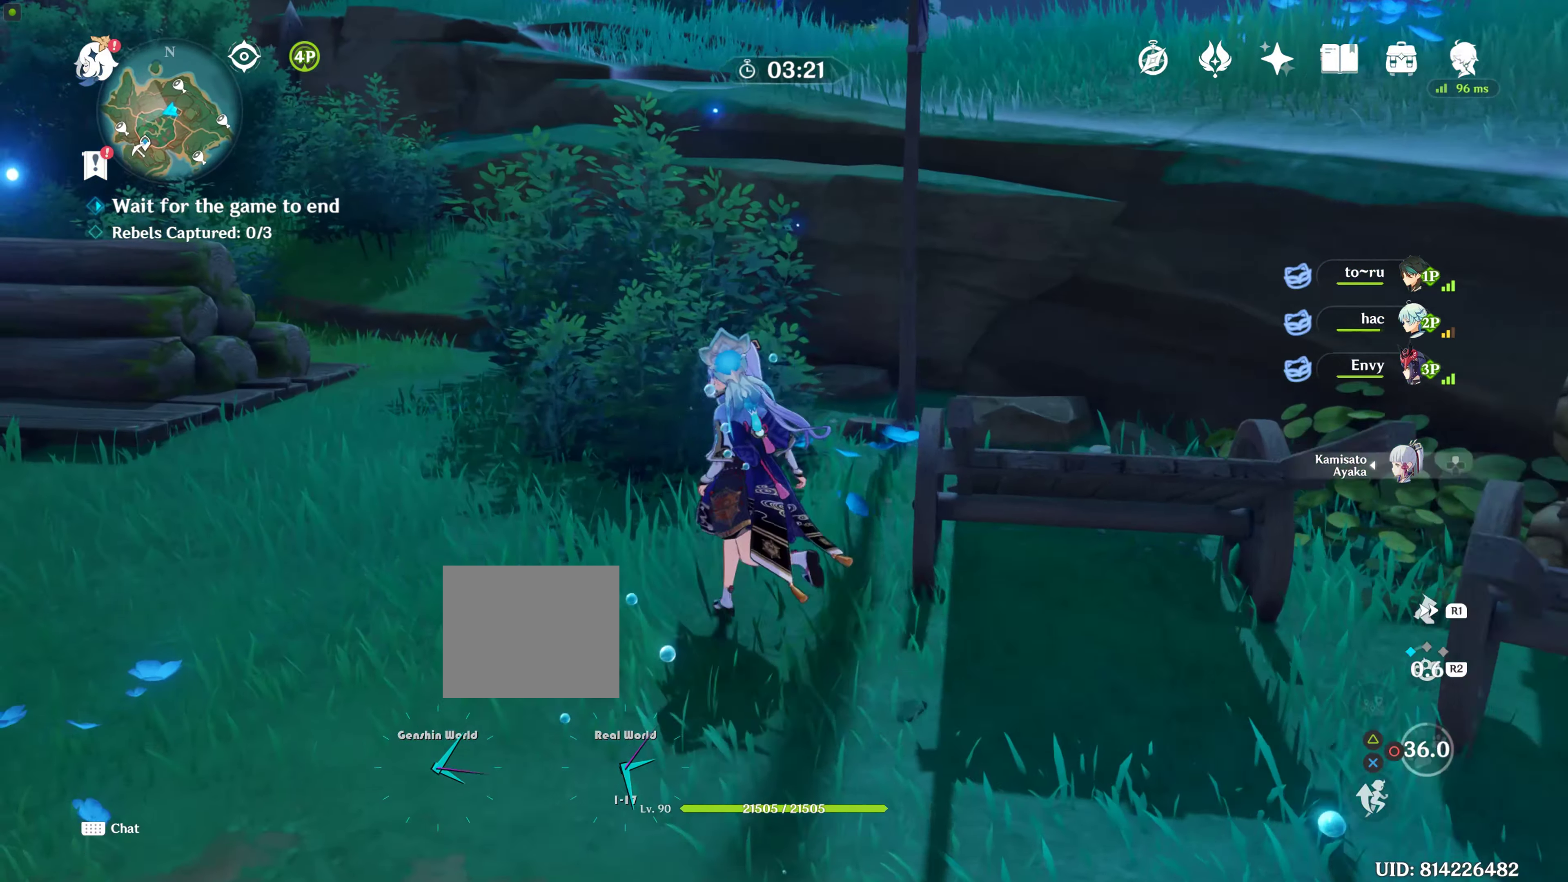
{"buttons": [], "left_stick": "up-left", "right_stick": "center", "events": [[83, "CIRCLE", "down"], [166, "CIRCLE", "up"], [283, "CIRCLE", "down"], [366, "CIRCLE", "up"], [416, "CIRCLE", "down"], [450, "left_stick", "up-left"], [466, "CIRCLE", "up"], [483, "CIRCLE", "down"], [500, "CIRCLE", "up"]]}
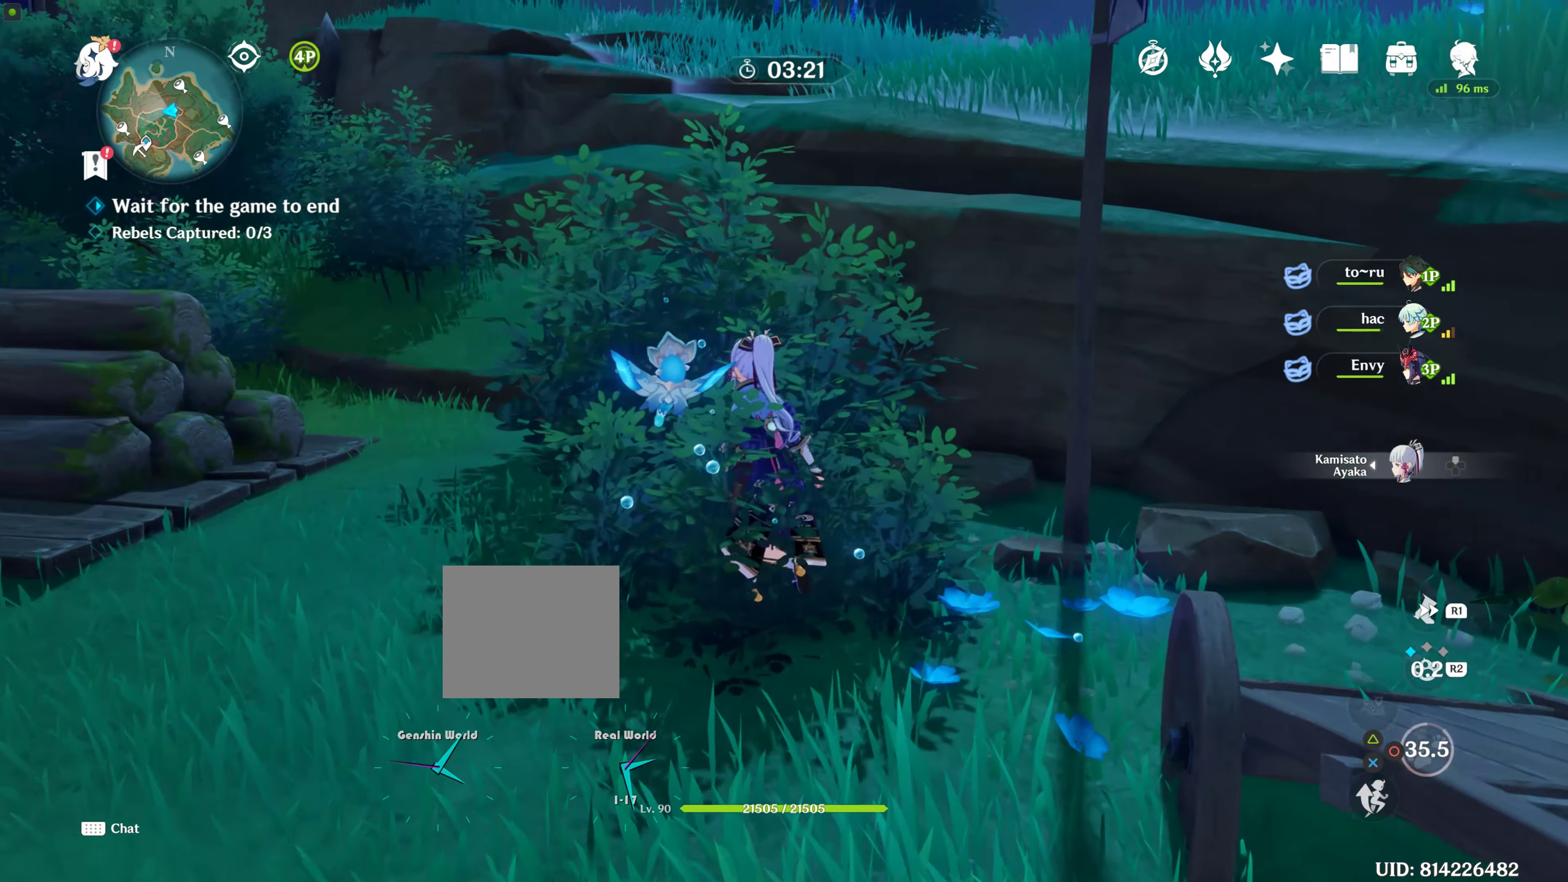
{"buttons": [], "left_stick": "up-left", "right_stick": "up-left", "events": [[83, "CIRCLE", "down"], [166, "CIRCLE", "up"], [400, "right_stick", "left"], [500, "right_stick", "up-left"]]}
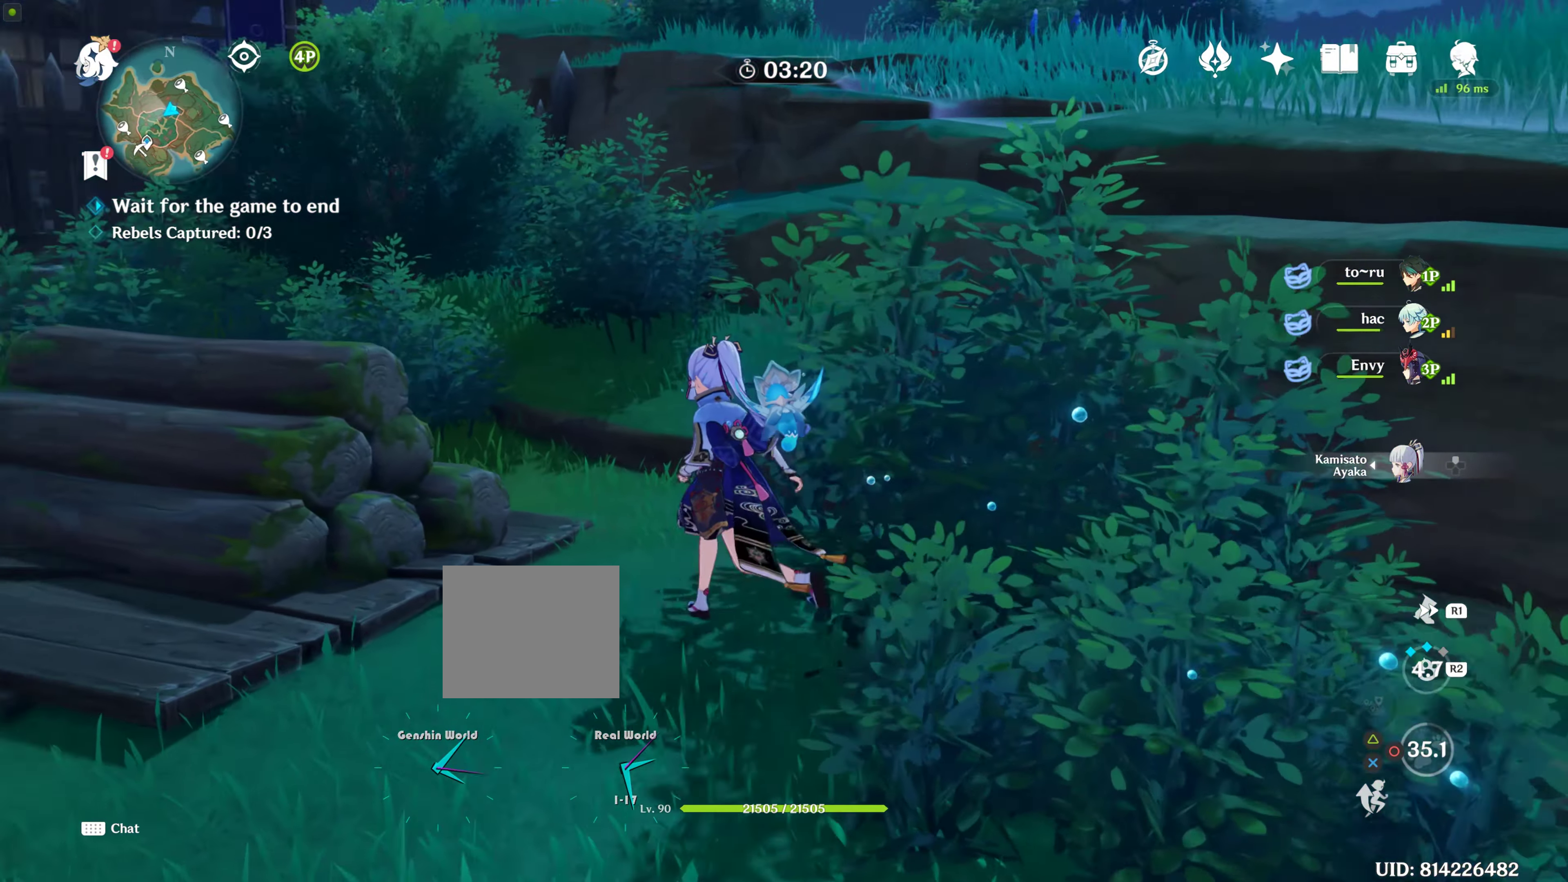
{"buttons": ["CIRCLE"], "left_stick": "up", "right_stick": "center", "events": [[83, "R2", "down"], [216, "right_stick", "center"], [233, "R2", "up"], [233, "left_stick", "up"], [416, "CIRCLE", "down"]]}
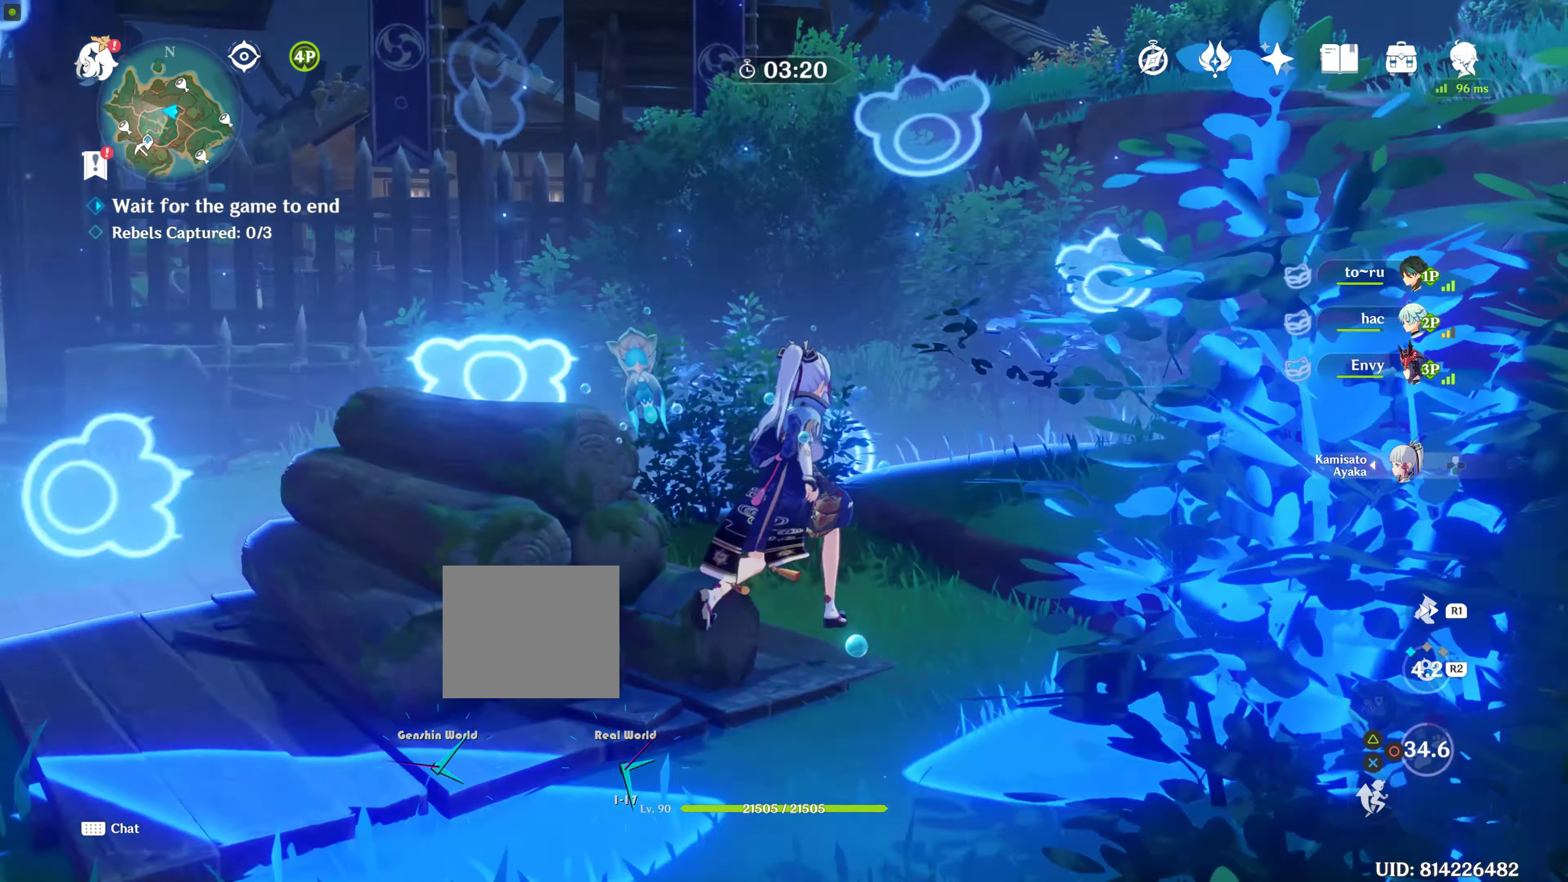
{"buttons": [], "left_stick": "up", "right_stick": "down-right", "events": [[116, "CIRCLE", "up"], [433, "right_stick", "down-right"]]}